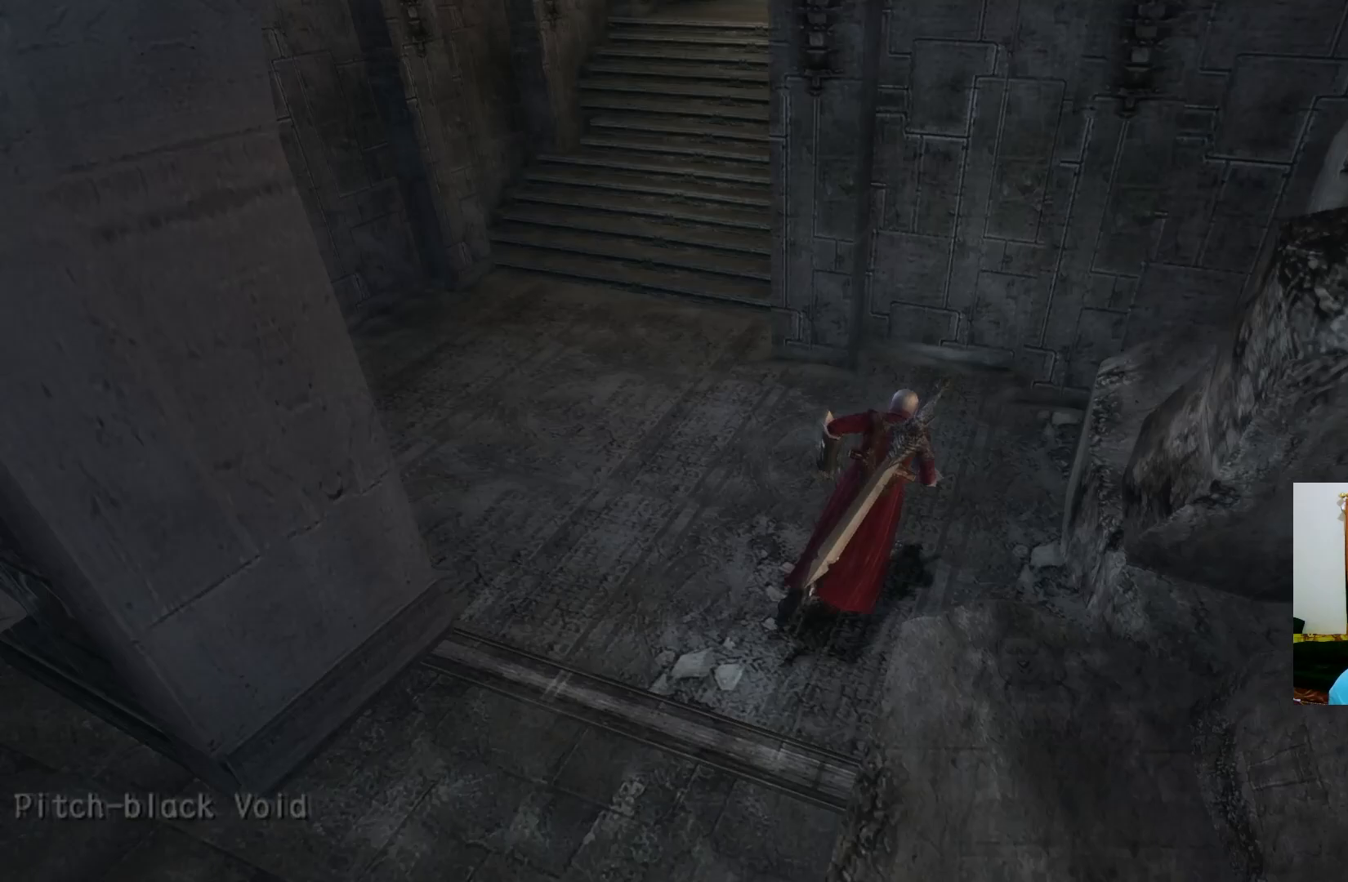
Gameplay with a controller (Xbox layout); each line is a JSON object with the inputs held at the frame after it. "events" lists button and stick changes between this image and that frame as [ms after this image, input, new state], when the widget could be followed in between.
{"buttons": [], "left_stick": "up-right", "right_stick": "center", "events": [[217, "left_stick", "up-left"], [333, "left_stick", "up-right"]]}
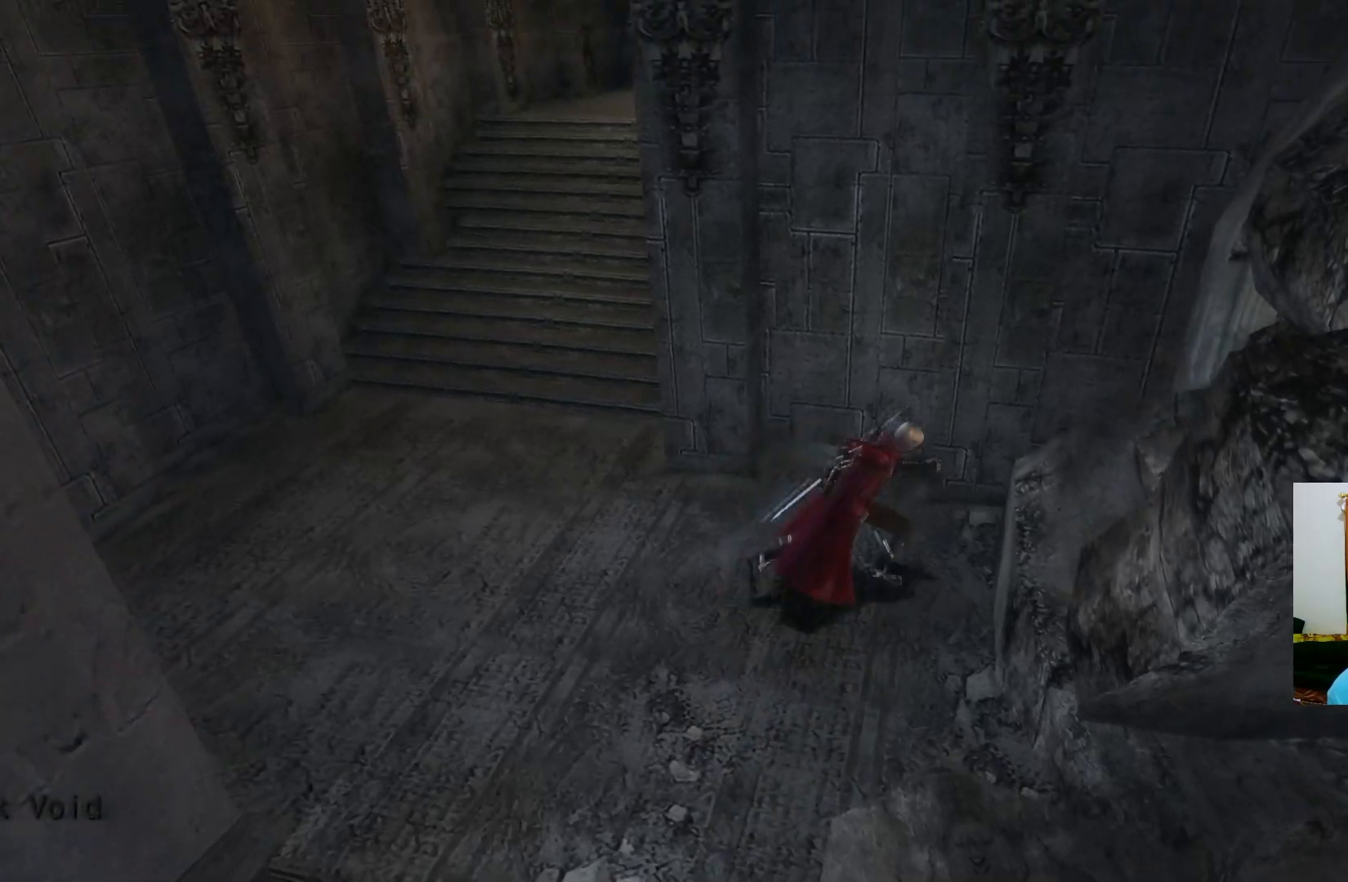
{"buttons": [], "left_stick": "up-left", "right_stick": "center", "events": [[83, "left_stick", "left"], [133, "left_stick", "down-left"], [467, "left_stick", "up-left"]]}
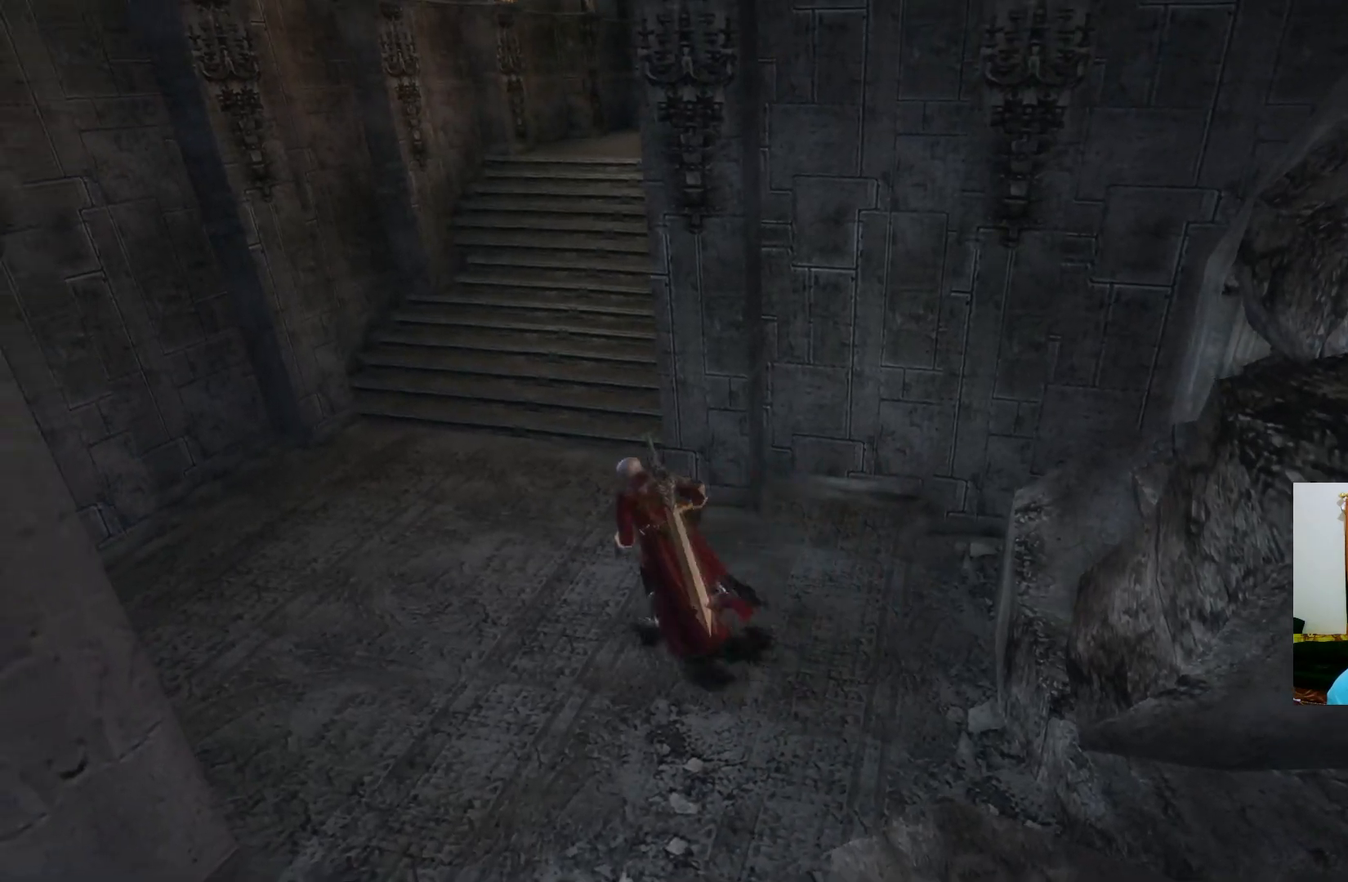
{"buttons": [], "left_stick": "up", "right_stick": "center", "events": [[417, "left_stick", "up"]]}
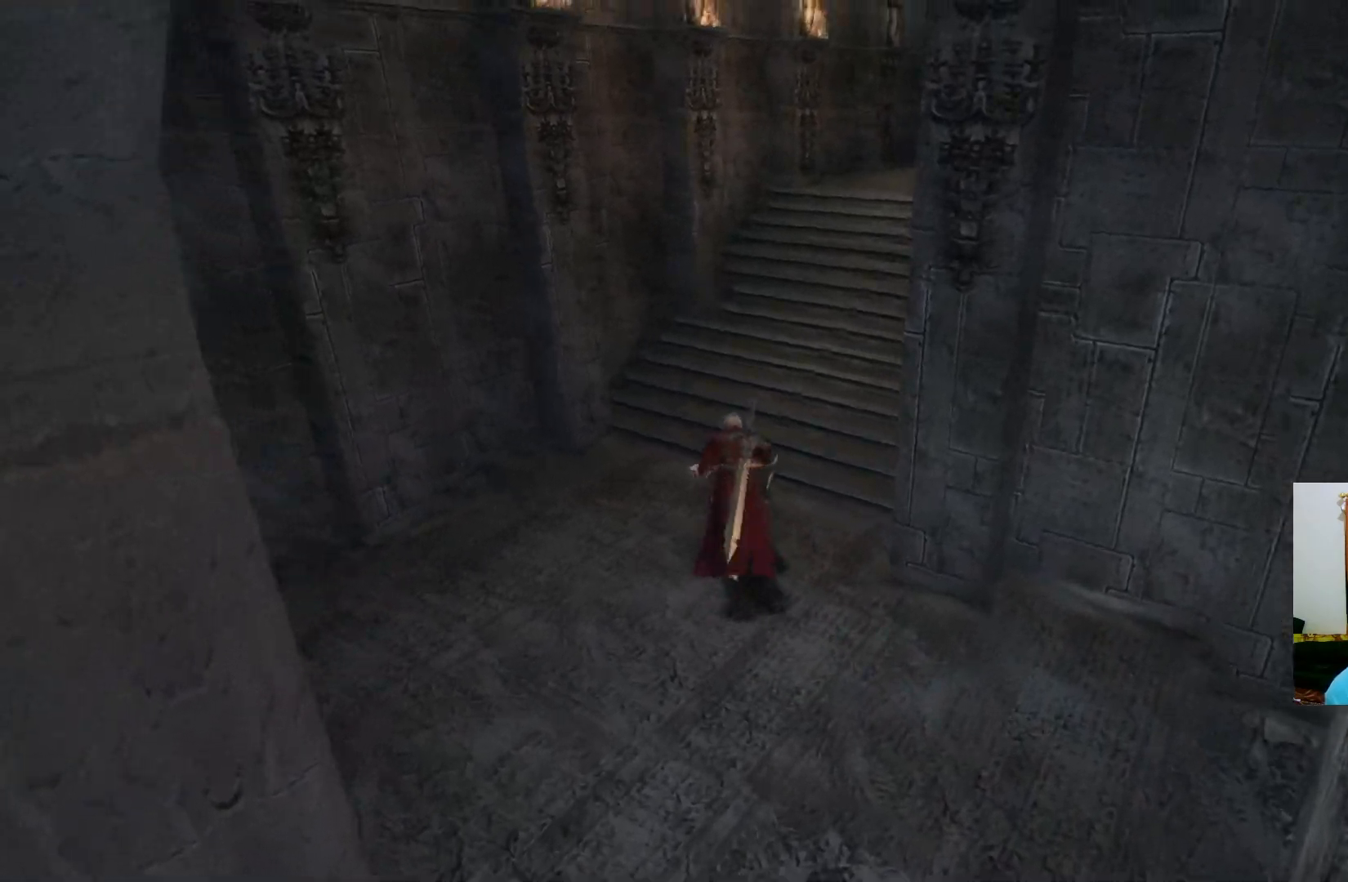
{"buttons": [], "left_stick": "up", "right_stick": "center", "events": []}
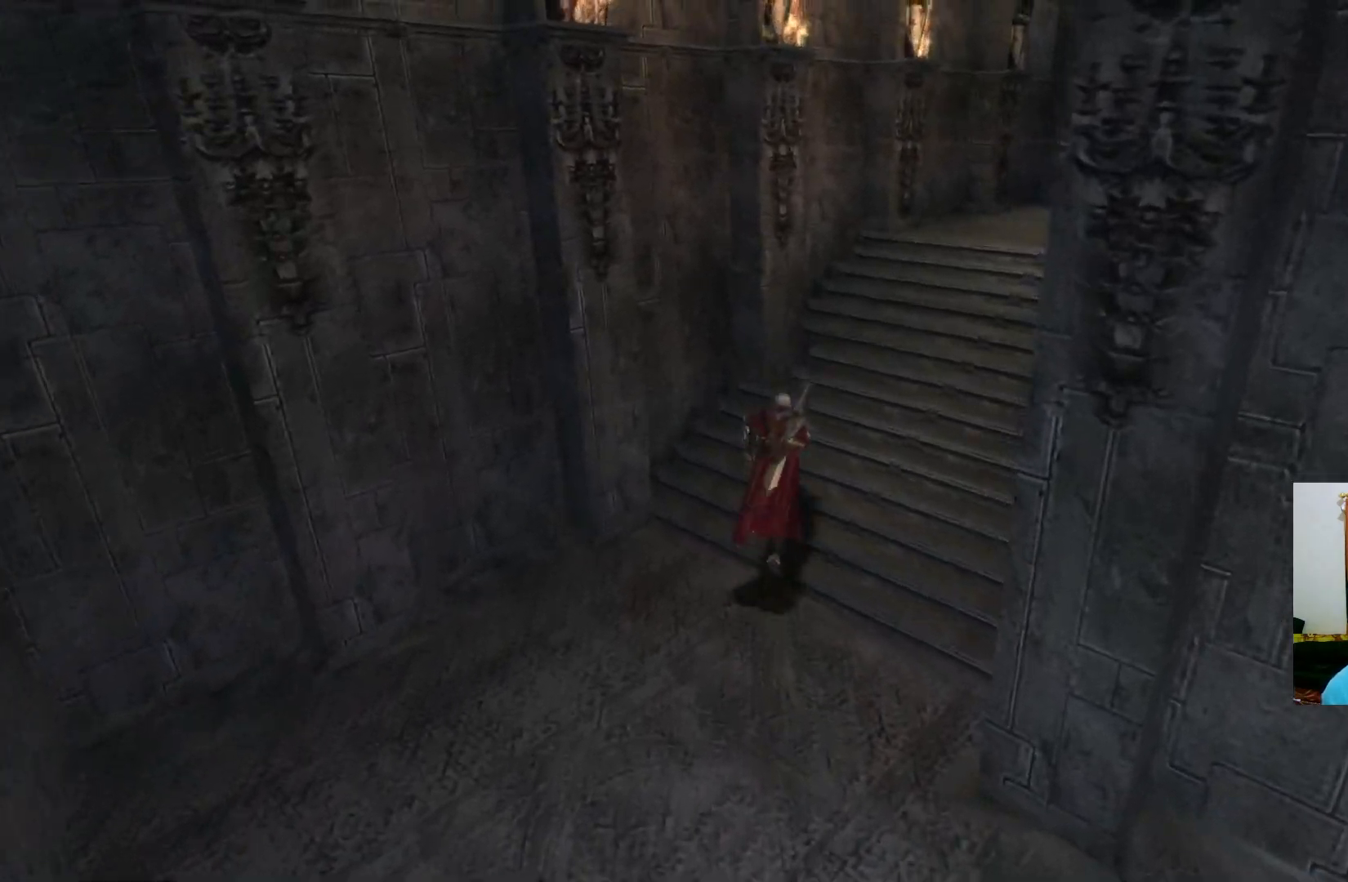
{"buttons": [], "left_stick": "up", "right_stick": "center", "events": []}
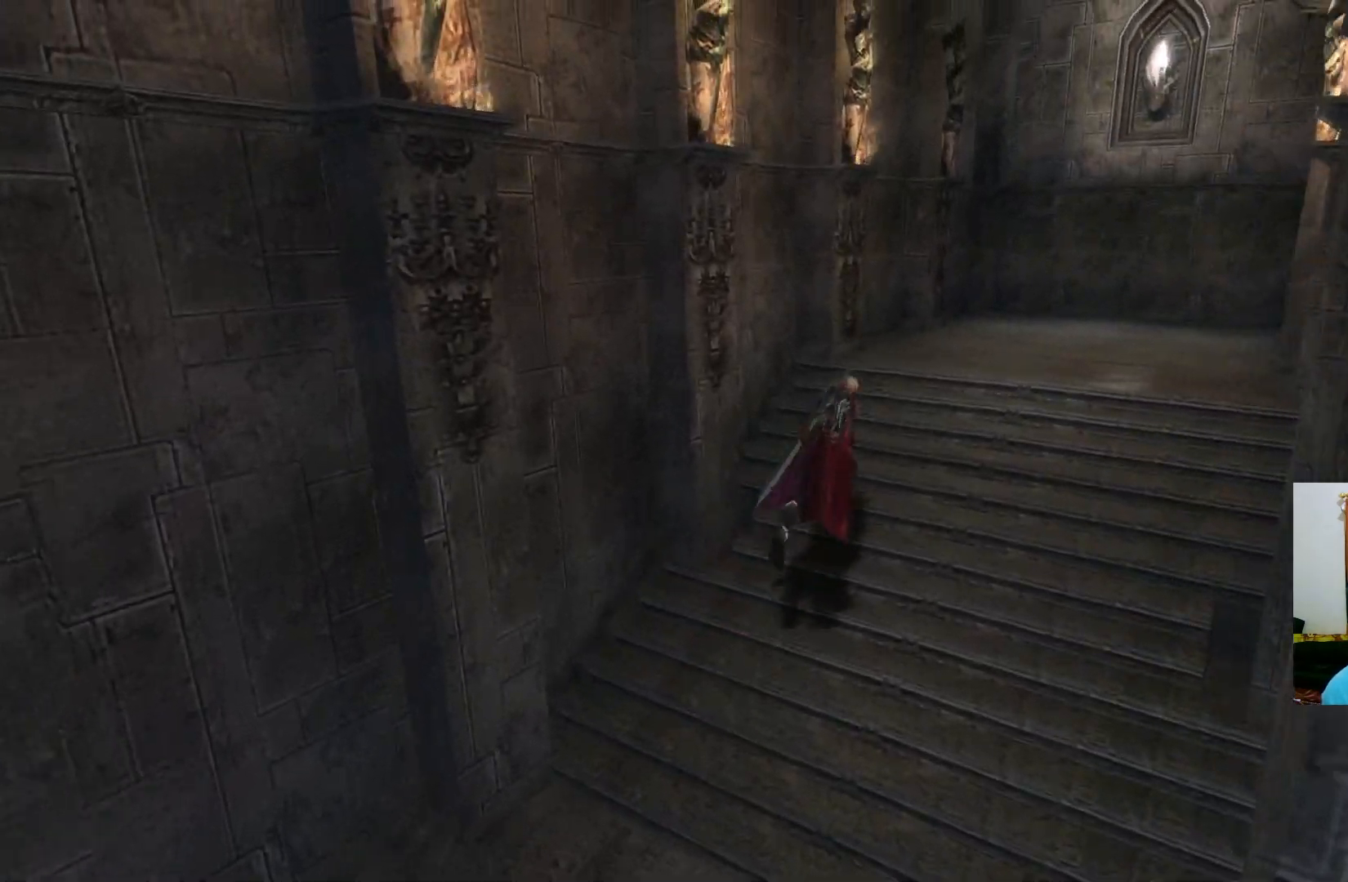
{"buttons": [], "left_stick": "up", "right_stick": "center", "events": []}
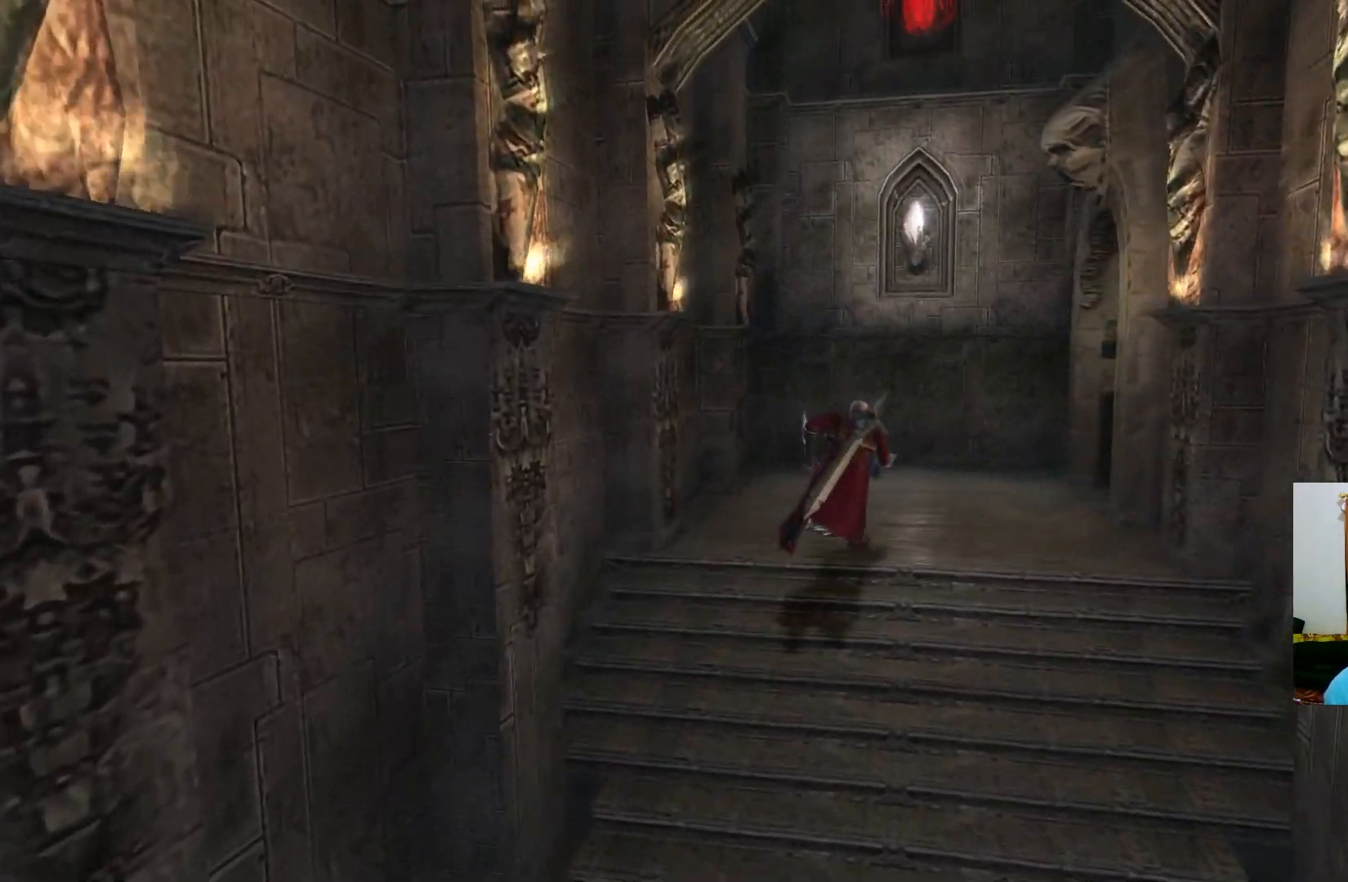
{"buttons": [], "left_stick": "up", "right_stick": "center", "events": []}
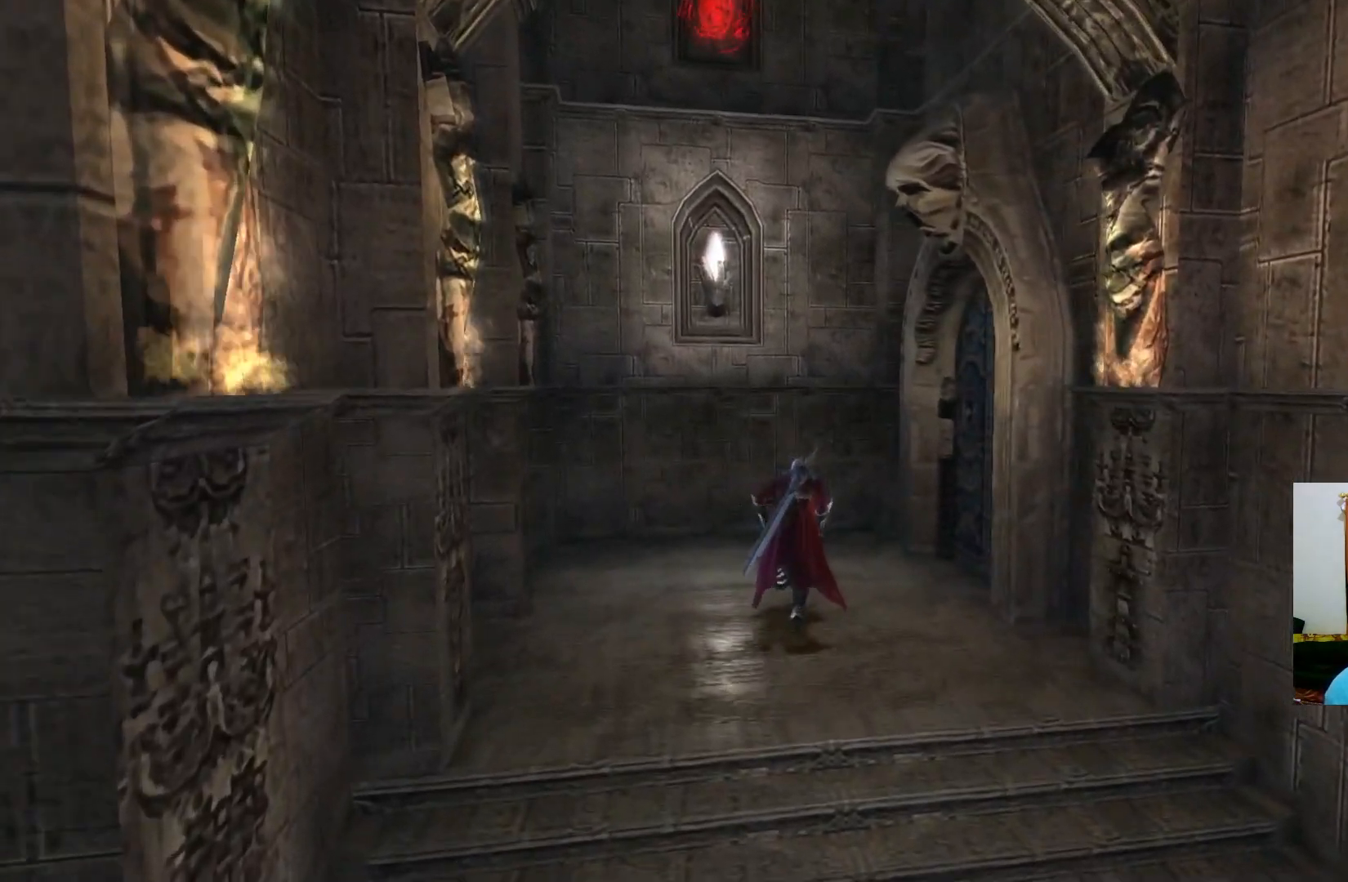
{"buttons": [], "left_stick": "up-left", "right_stick": "center", "events": [[17, "A", "down"], [350, "A", "up"], [450, "left_stick", "up-left"]]}
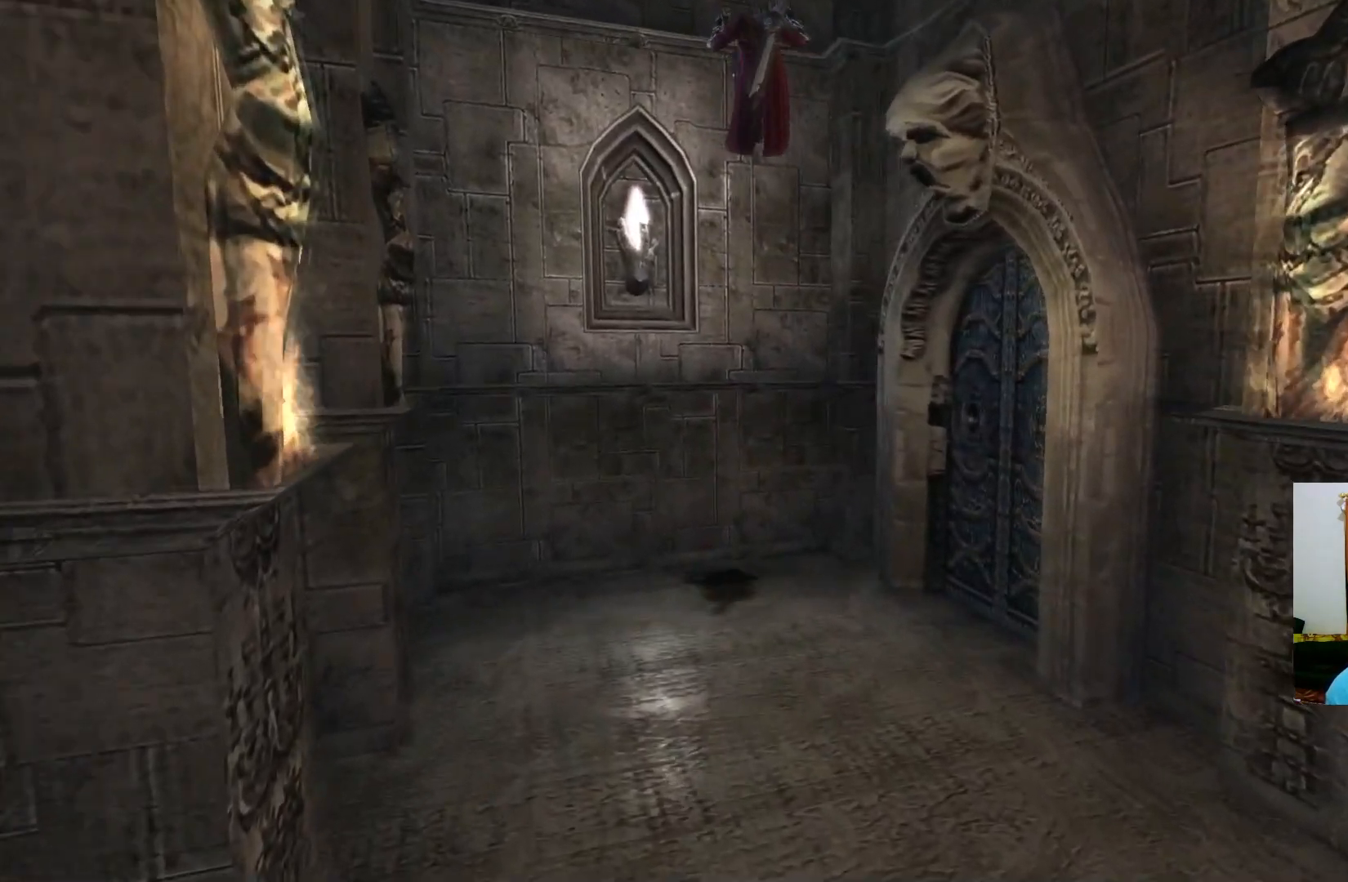
{"buttons": ["A"], "left_stick": "up-left", "right_stick": "center", "events": [[17, "A", "down"]]}
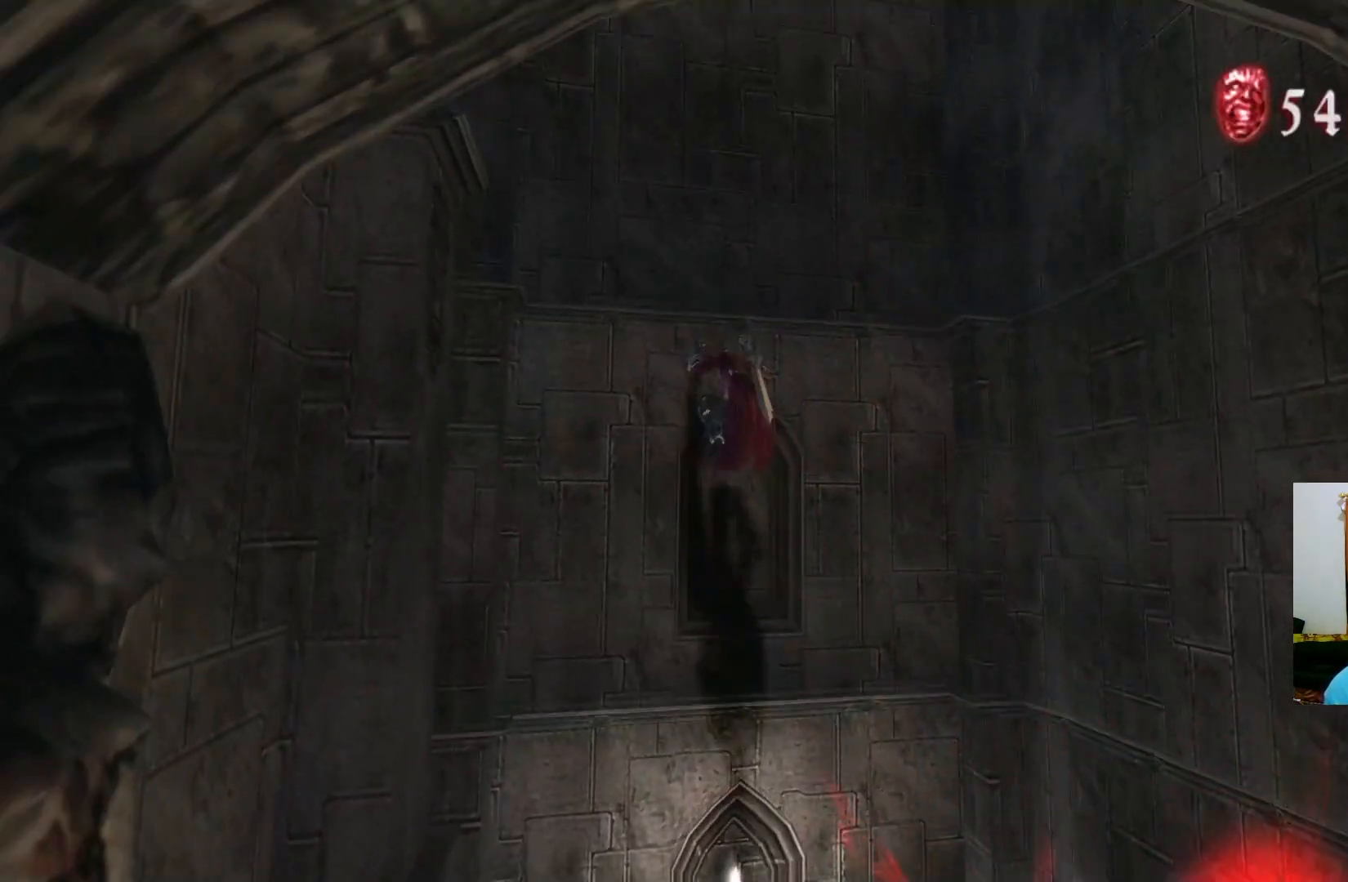
{"buttons": [], "left_stick": "down-right", "right_stick": "center", "events": [[17, "left_stick", "up"], [133, "A", "up"], [217, "left_stick", "right"], [317, "left_stick", "down-right"]]}
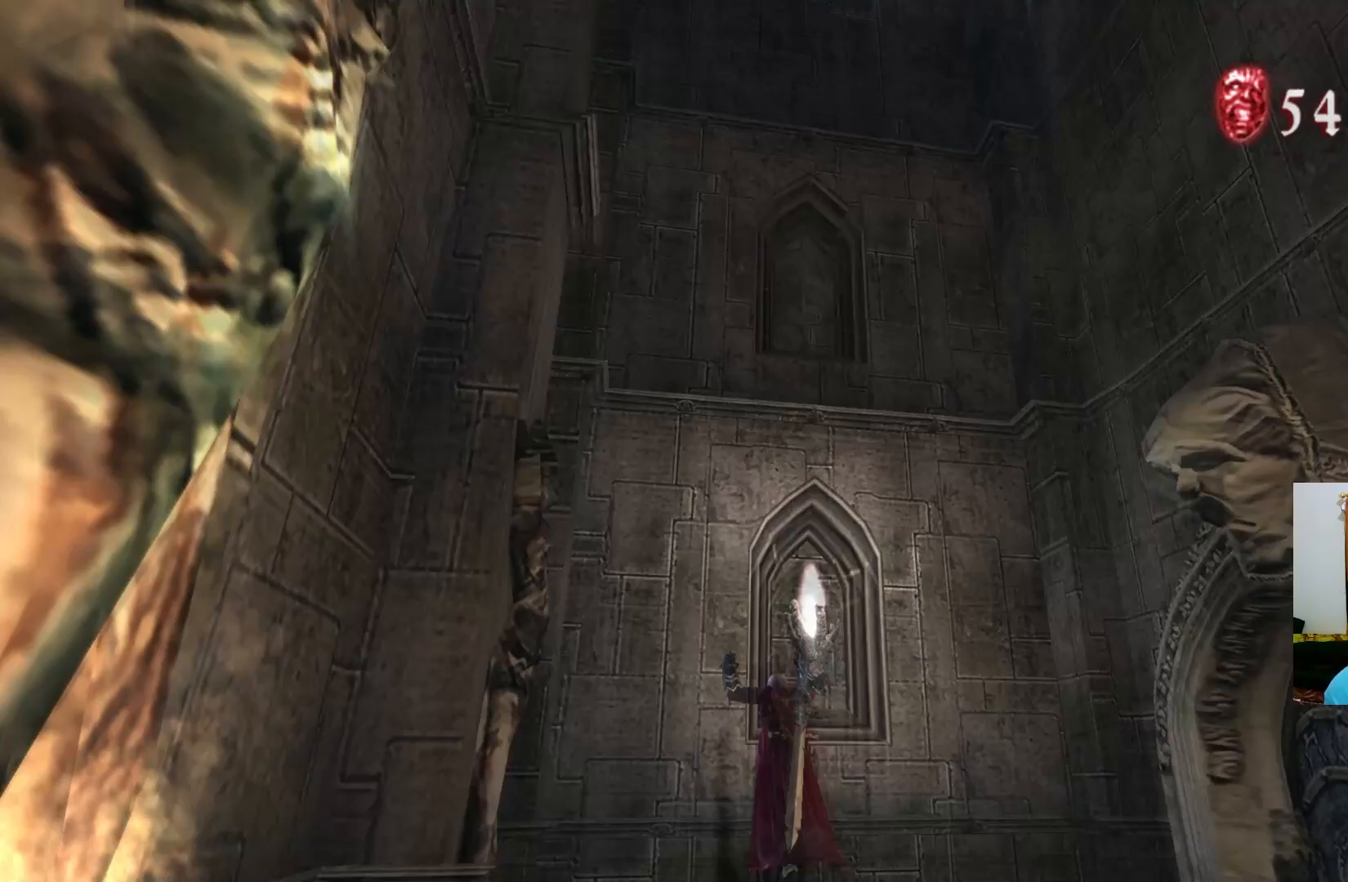
{"buttons": [], "left_stick": "right", "right_stick": "center", "events": [[267, "left_stick", "right"]]}
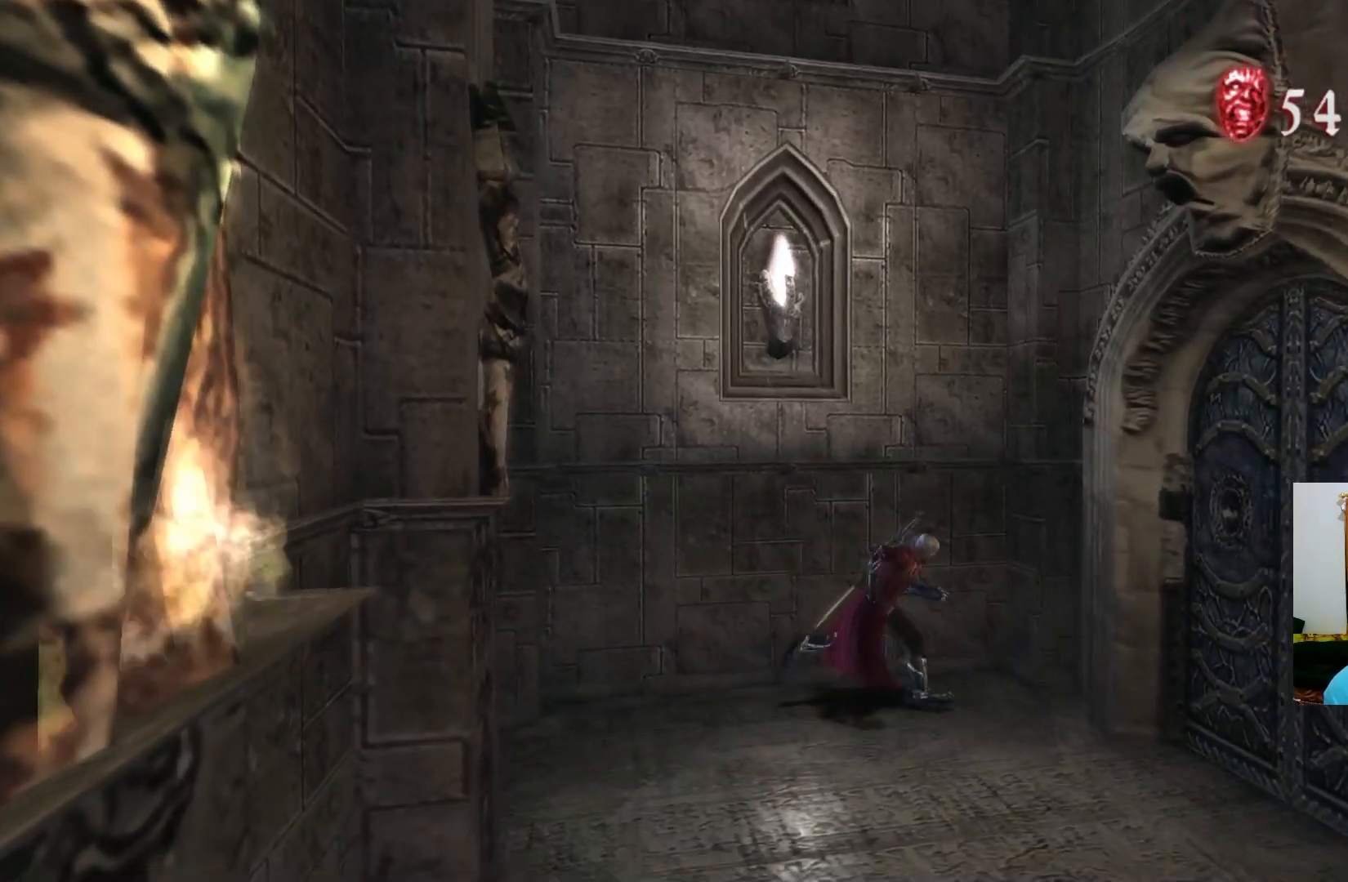
{"buttons": ["B"], "left_stick": "down-right", "right_stick": "center", "events": [[167, "left_stick", "down-right"], [500, "B", "down"]]}
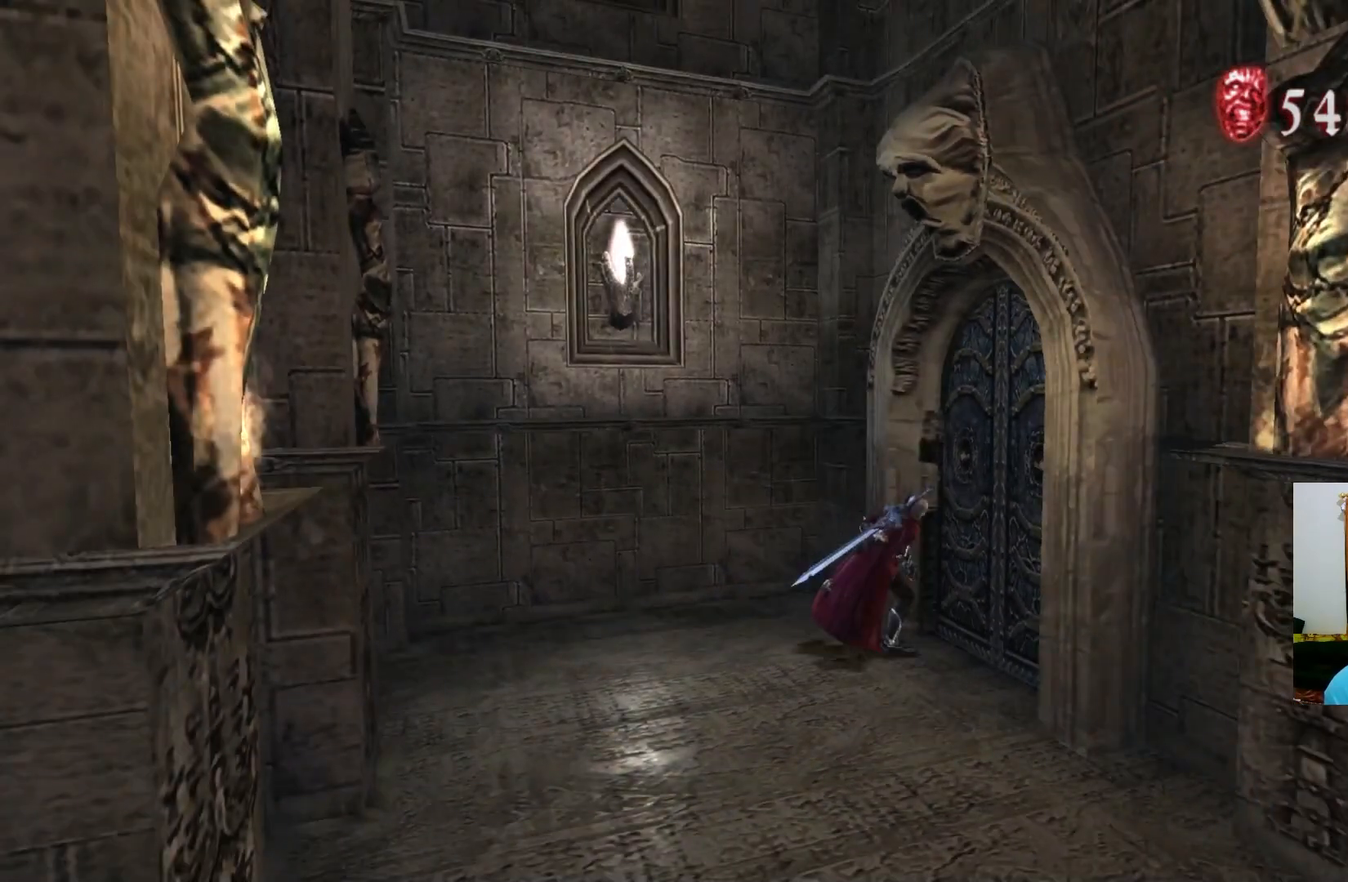
{"buttons": [], "left_stick": "center", "right_stick": "center", "events": [[33, "left_stick", "up-right"], [67, "B", "up"], [133, "left_stick", "center"]]}
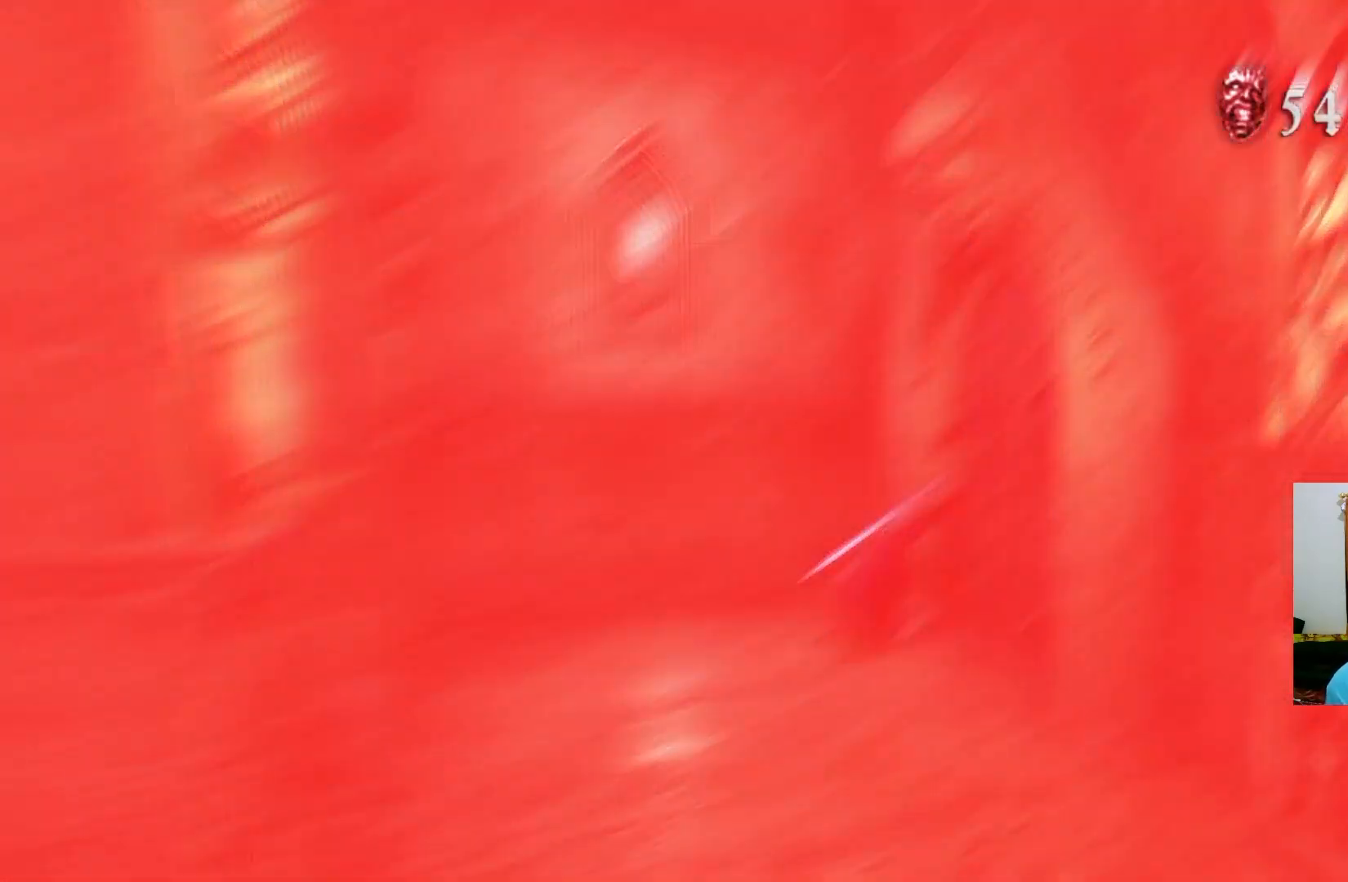
{"buttons": [], "left_stick": "center", "right_stick": "center", "events": []}
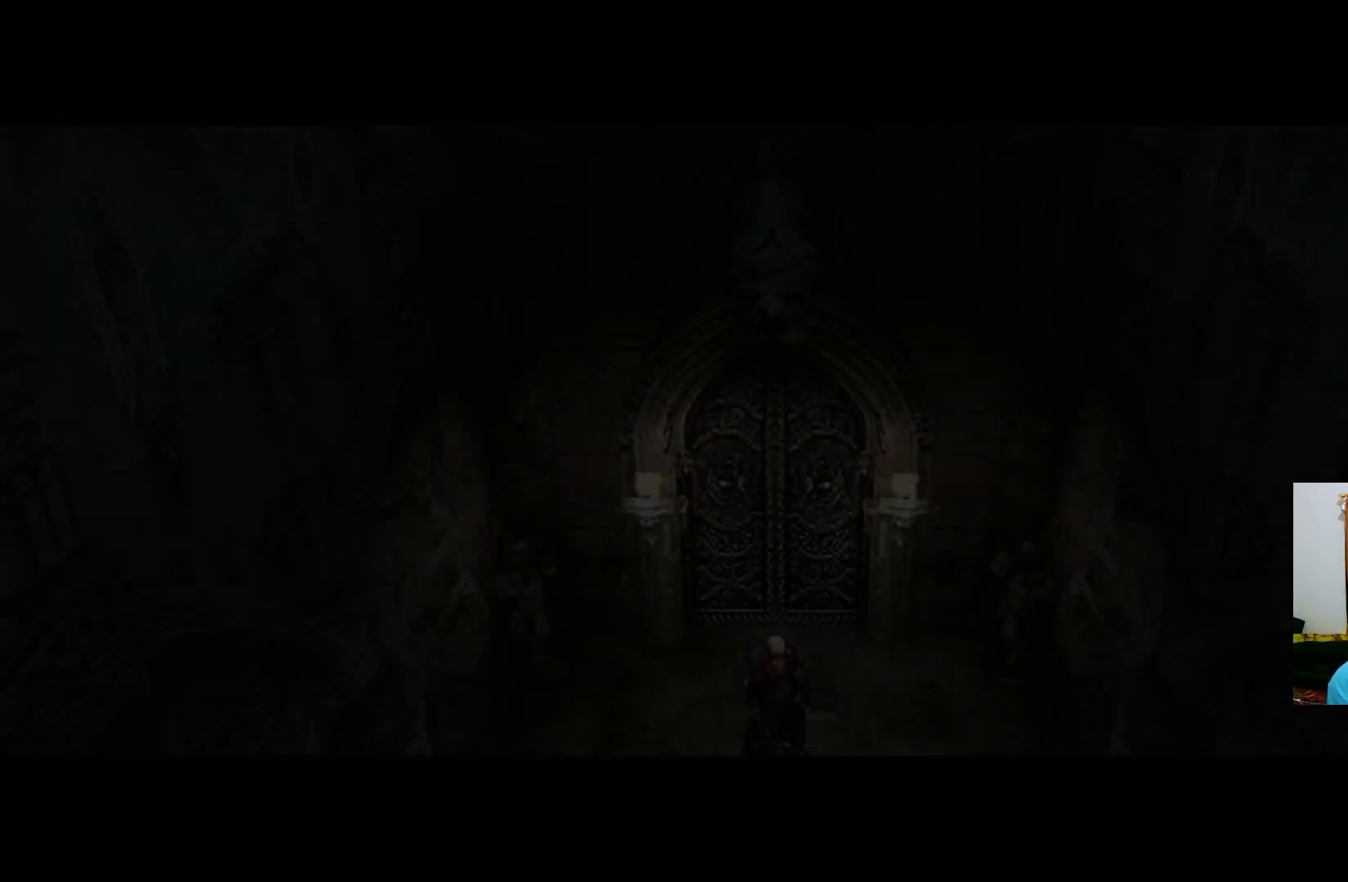
{"buttons": [], "left_stick": "center", "right_stick": "center", "events": []}
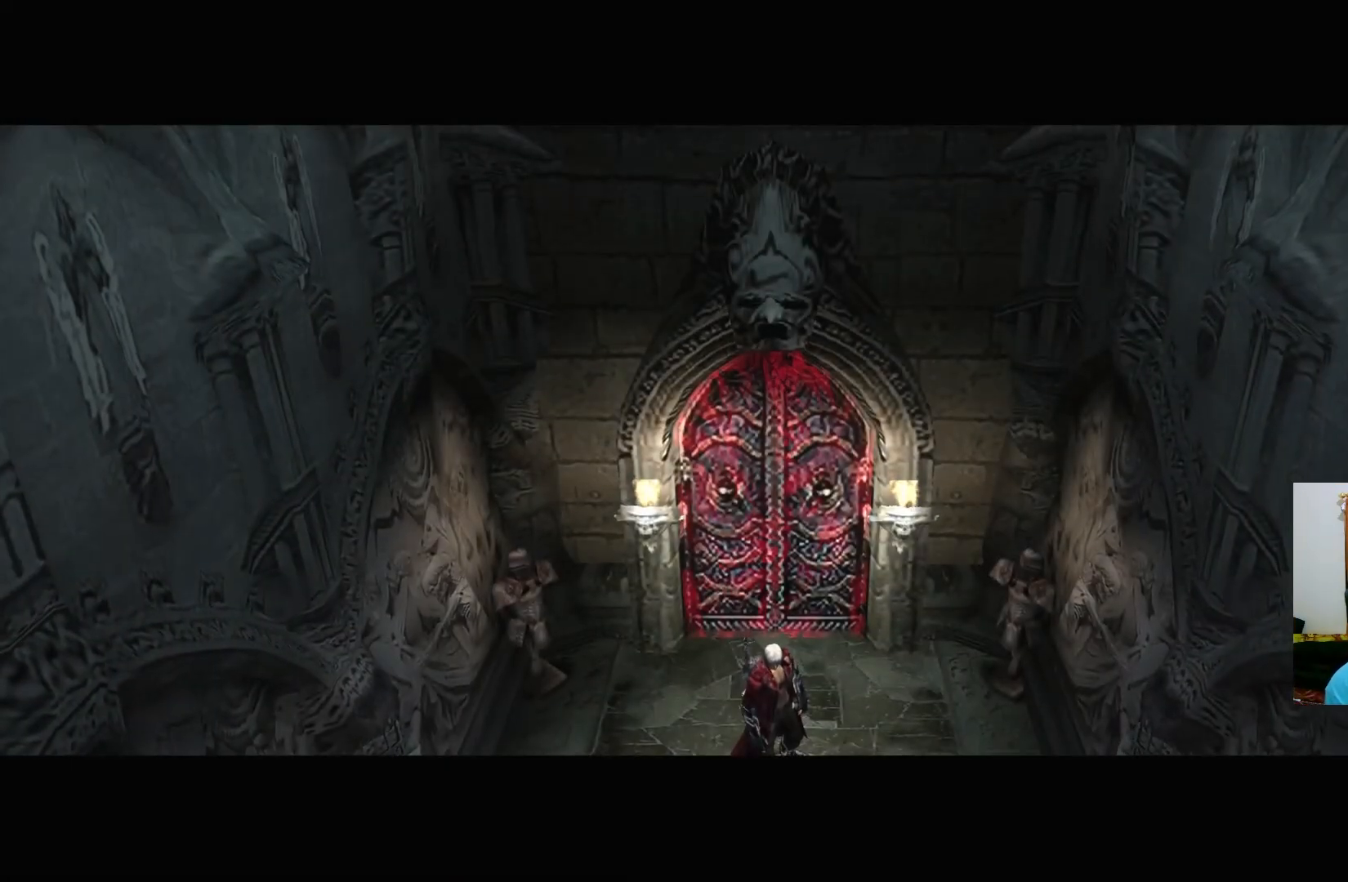
{"buttons": [], "left_stick": "center", "right_stick": "center", "events": []}
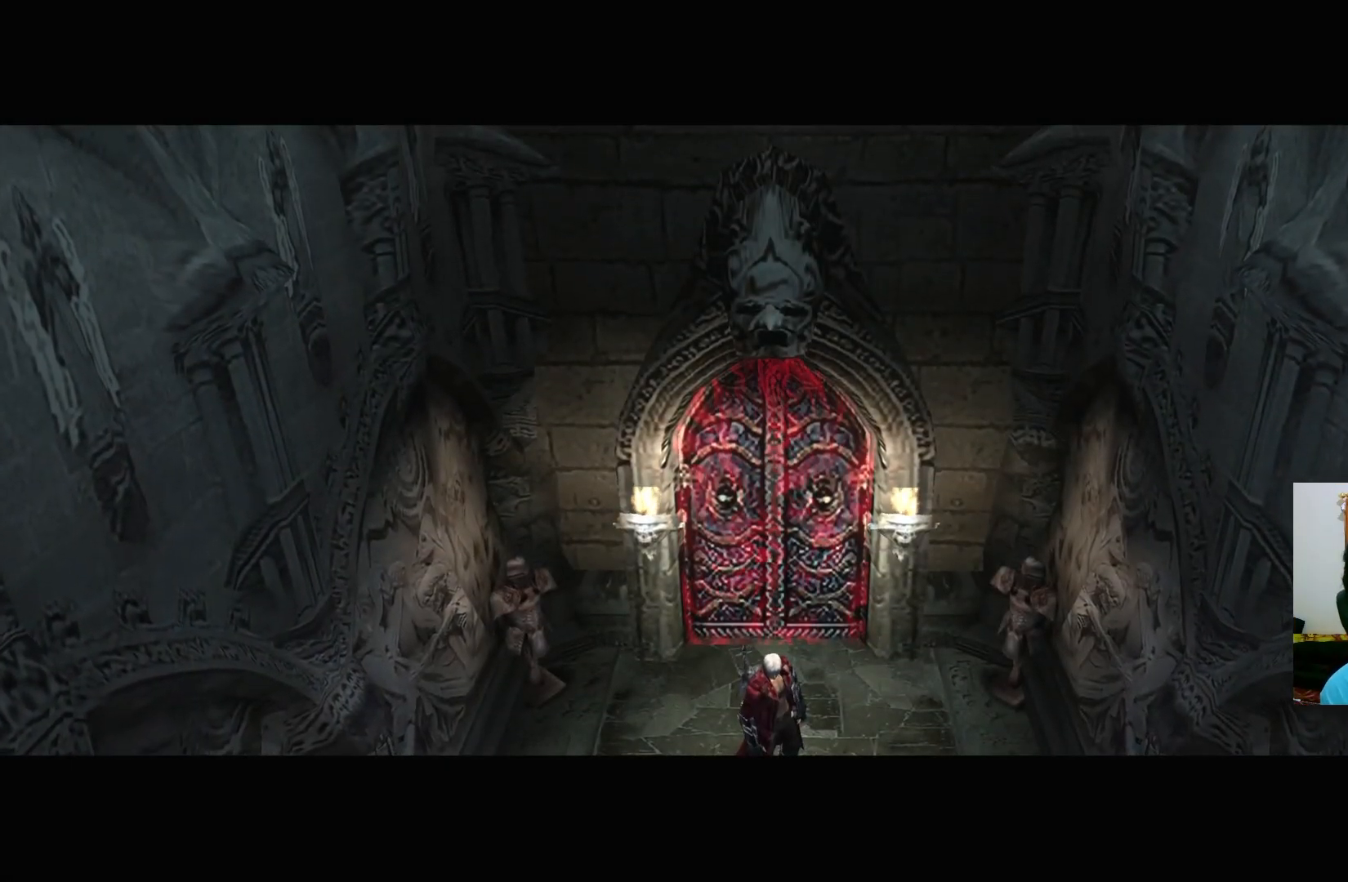
{"buttons": [], "left_stick": "down", "right_stick": "center", "events": [[50, "START", "down"], [200, "START", "up"], [400, "left_stick", "down"]]}
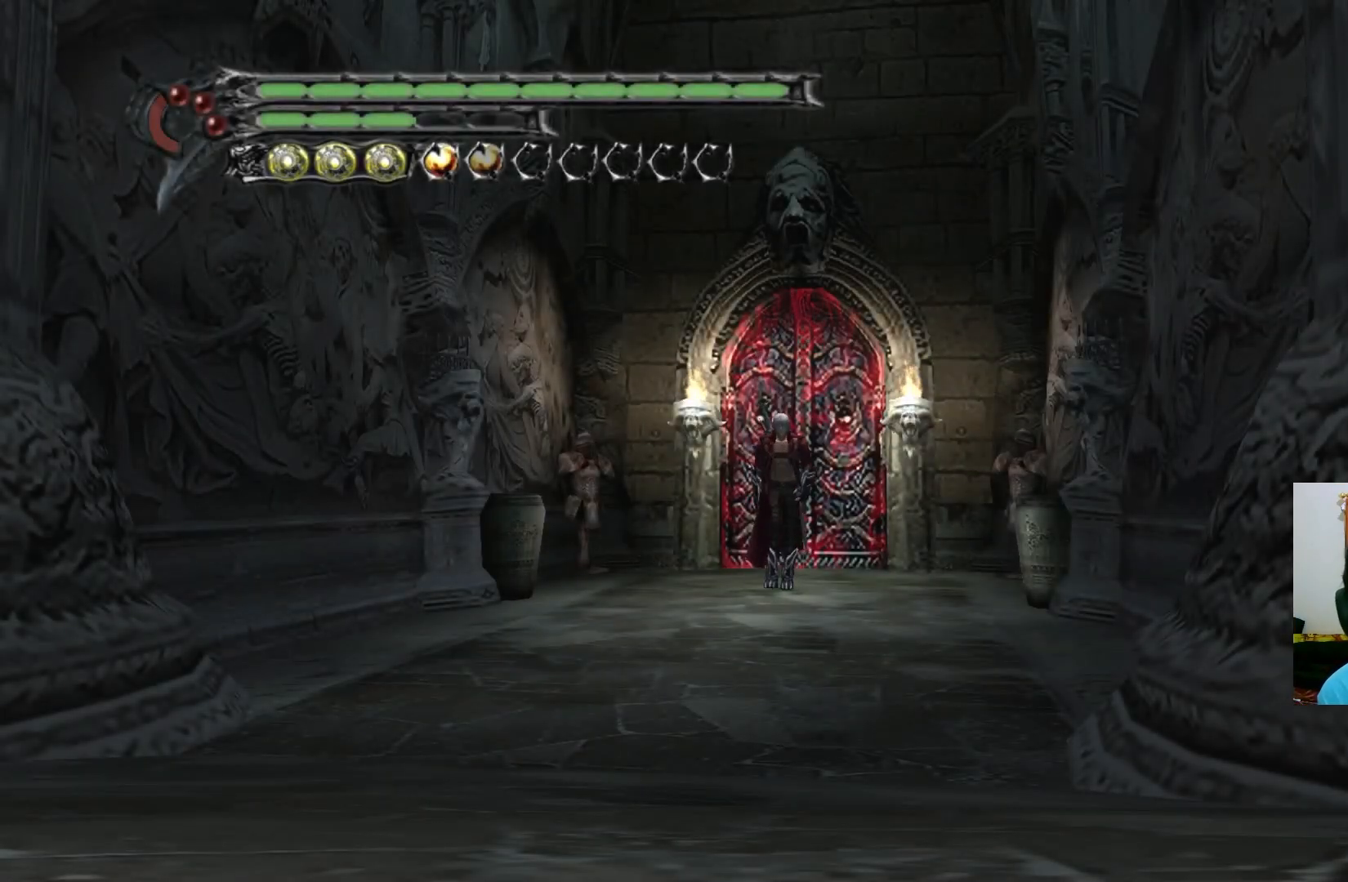
{"buttons": [], "left_stick": "down", "right_stick": "center", "events": []}
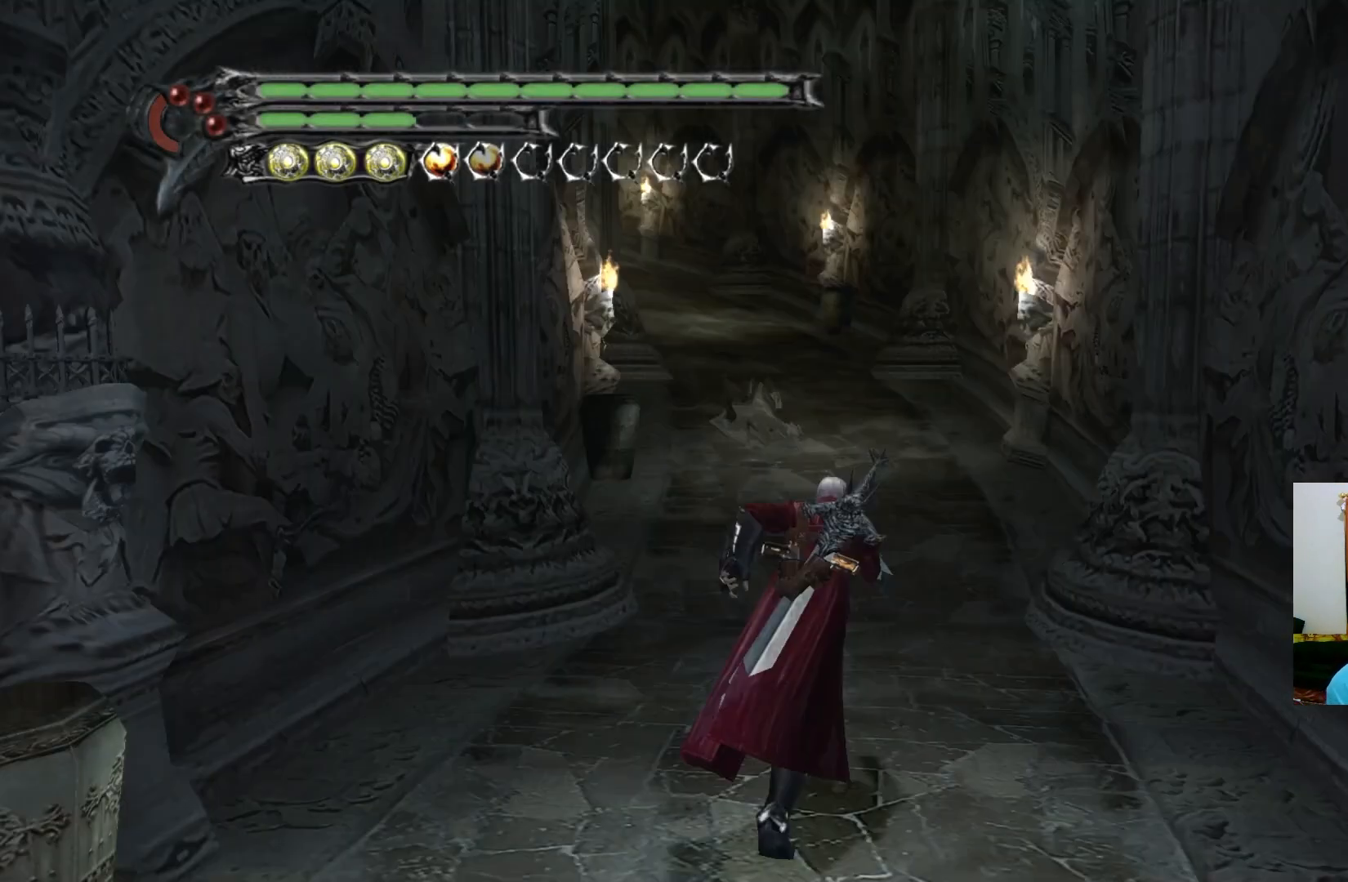
{"buttons": [], "left_stick": "up-left", "right_stick": "center", "events": [[450, "left_stick", "left"], [500, "left_stick", "up-left"]]}
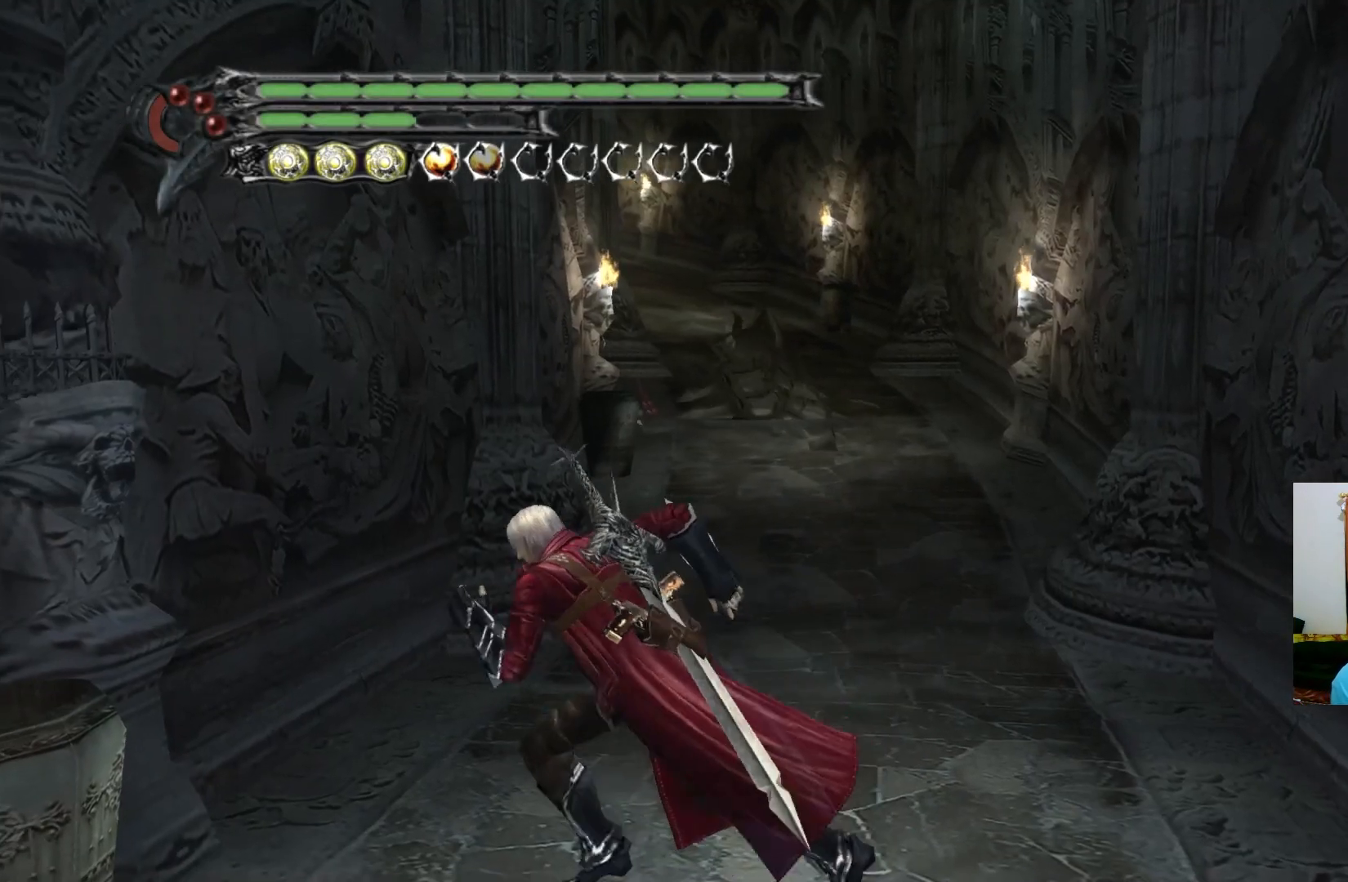
{"buttons": [], "left_stick": "up", "right_stick": "center", "events": [[100, "left_stick", "up"]]}
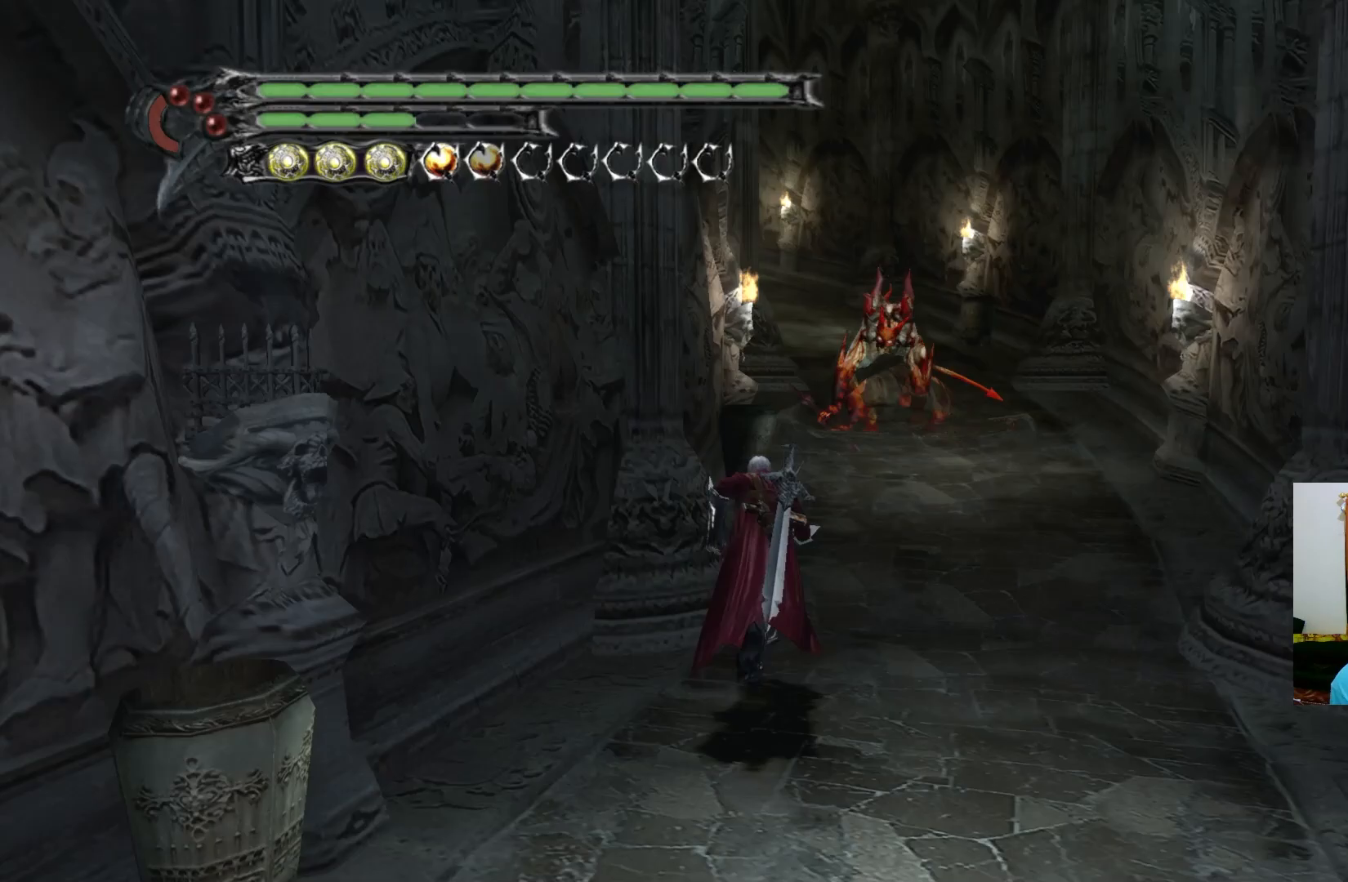
{"buttons": ["Y", "R1"], "left_stick": "up-right", "right_stick": "center", "events": [[283, "R1", "down"], [350, "Y", "down"], [400, "Y", "up"], [450, "left_stick", "up-right"], [467, "Y", "down"]]}
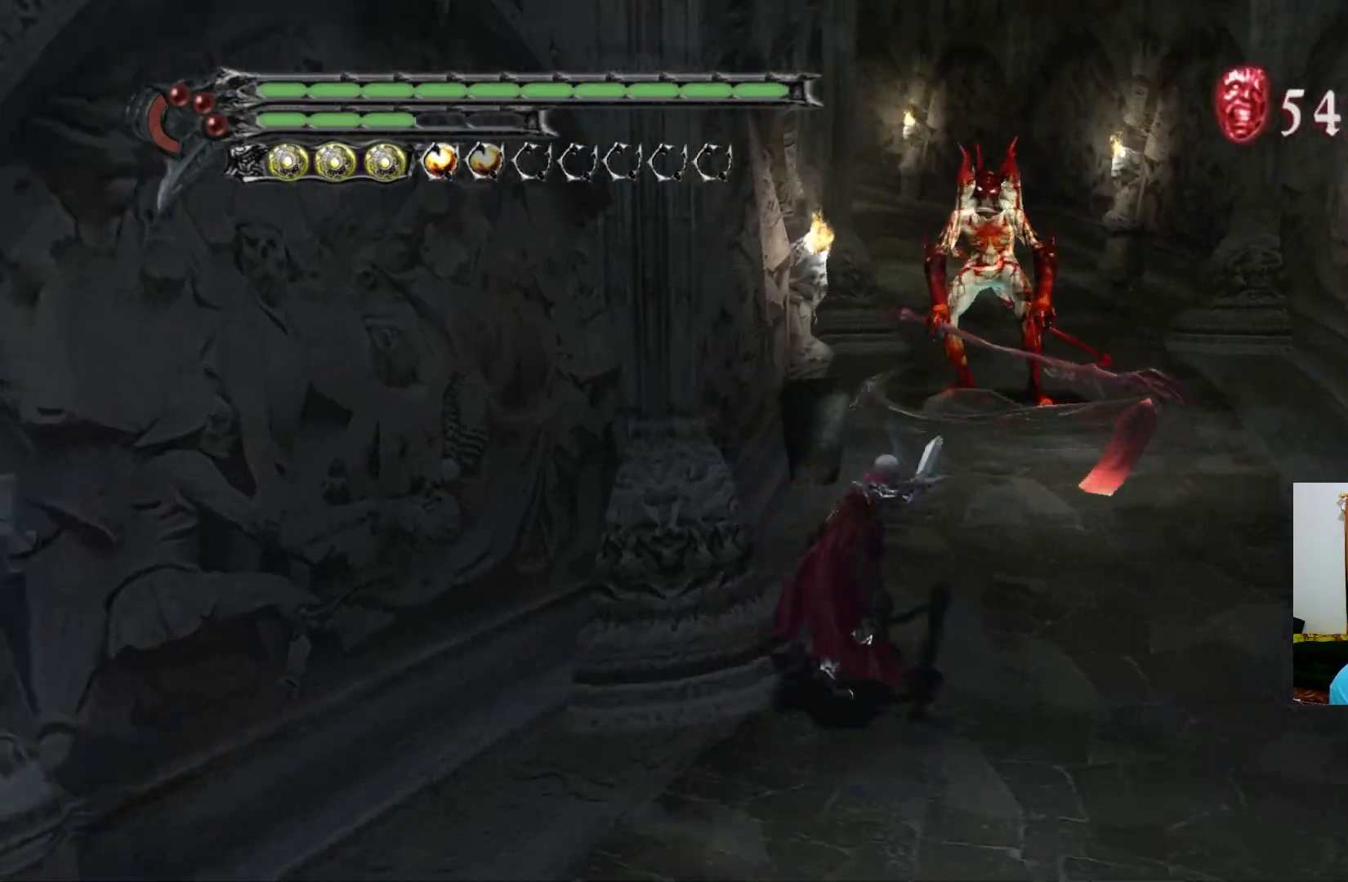
{"buttons": ["Y", "R1"], "left_stick": "center", "right_stick": "center", "events": [[33, "Y", "up"], [67, "left_stick", "center"], [100, "Y", "down"], [167, "Y", "up"], [233, "Y", "down"], [300, "Y", "up"], [367, "Y", "down"], [417, "Y", "up"], [483, "Y", "down"]]}
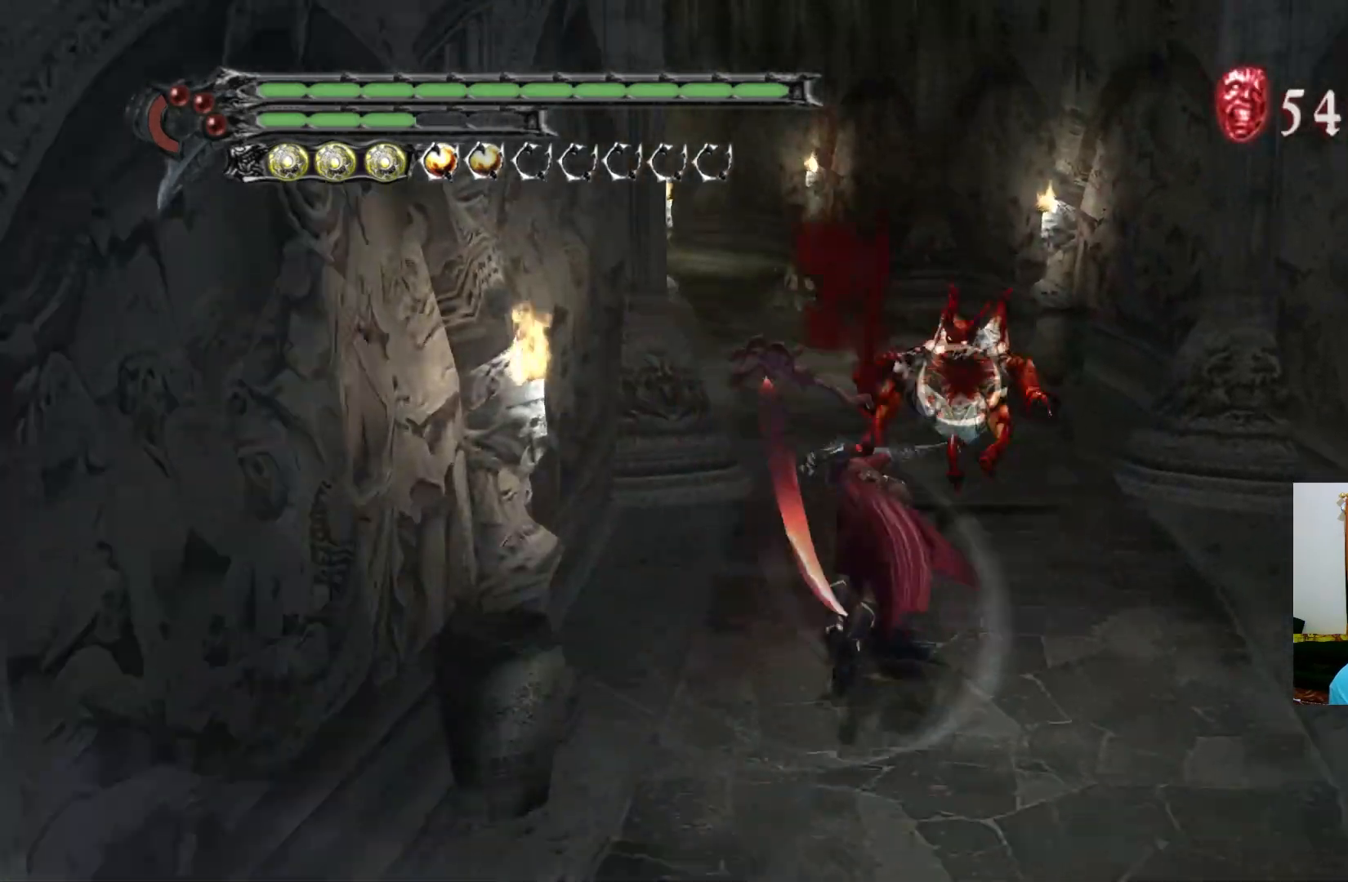
{"buttons": ["Y", "R1"], "left_stick": "center", "right_stick": "center", "events": [[67, "Y", "up"], [117, "Y", "down"], [167, "Y", "up"], [233, "Y", "down"], [300, "Y", "up"], [367, "Y", "down"], [433, "Y", "up"], [500, "Y", "down"]]}
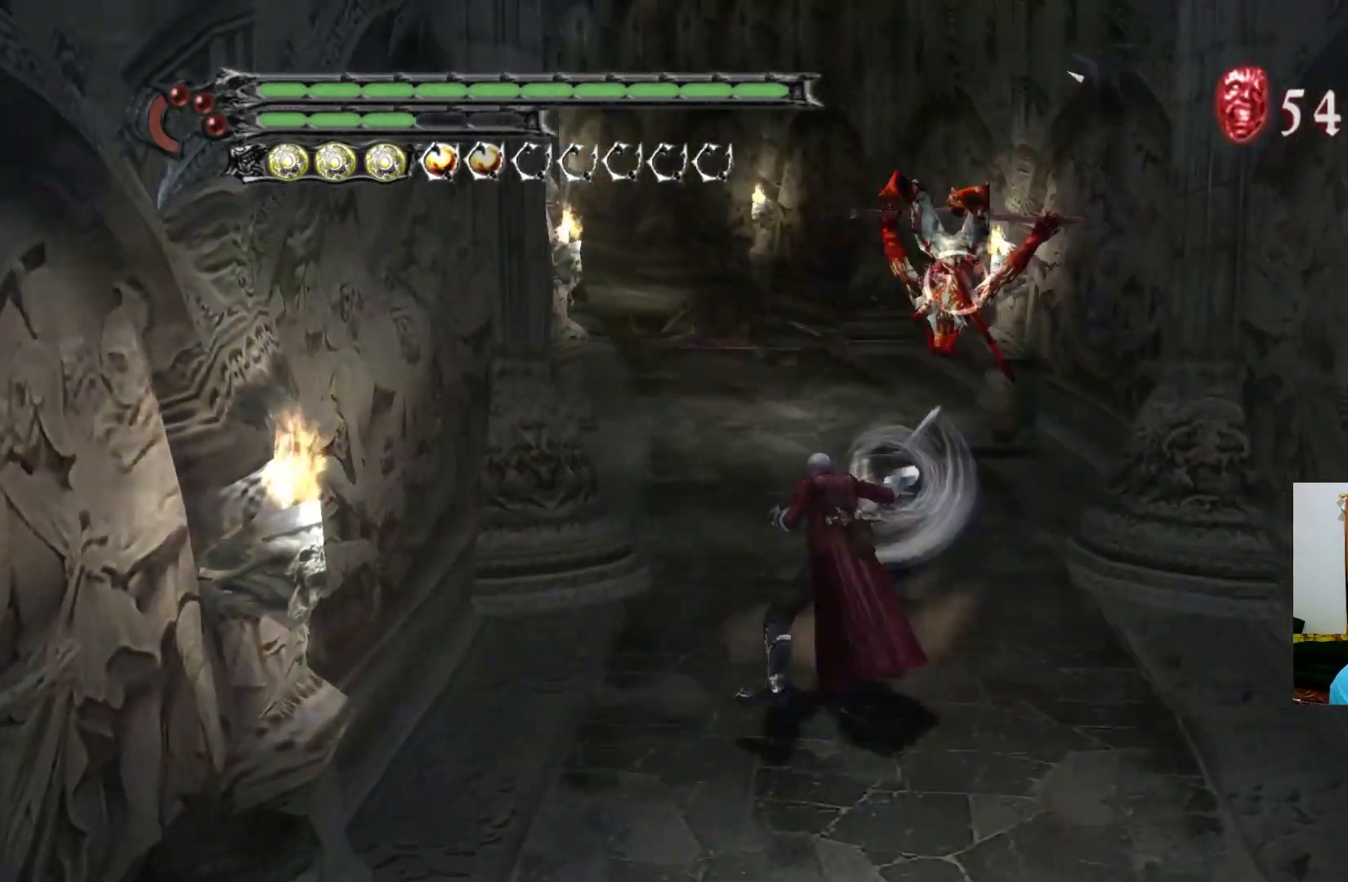
{"buttons": ["R1"], "left_stick": "up", "right_stick": "center", "events": [[17, "left_stick", "up"], [67, "Y", "up"], [117, "Y", "down"], [200, "Y", "up"], [250, "Y", "down"], [317, "Y", "up"], [333, "R1", "up"], [500, "R1", "down"]]}
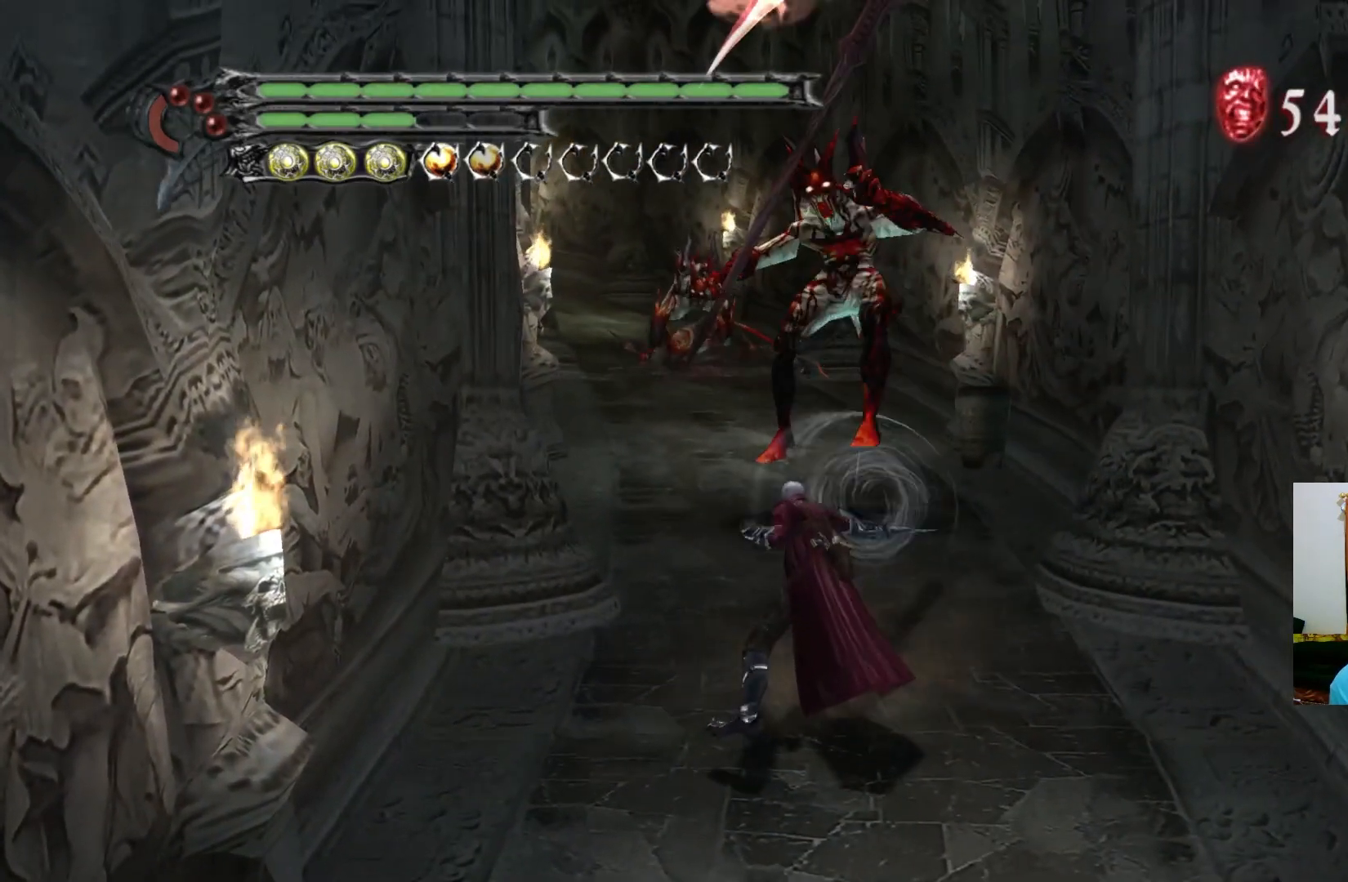
{"buttons": ["R1"], "left_stick": "center", "right_stick": "center", "events": [[17, "Y", "down"], [67, "Y", "up"], [133, "Y", "down"], [200, "Y", "up"], [267, "Y", "down"], [267, "left_stick", "center"], [333, "Y", "up"], [383, "Y", "down"], [450, "Y", "up"]]}
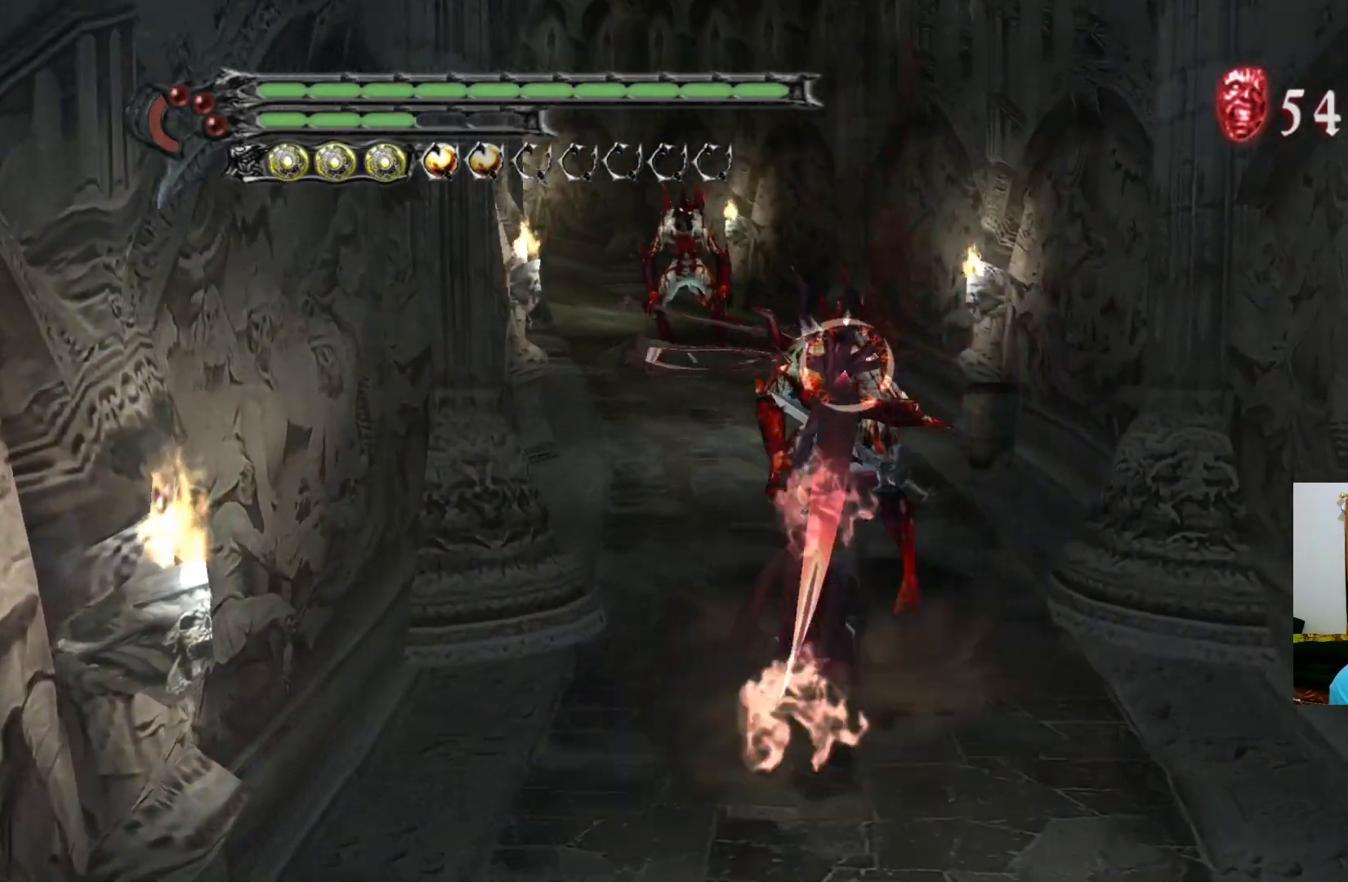
{"buttons": [], "left_stick": "center", "right_stick": "center", "events": [[17, "R1", "up"], [17, "Y", "down"], [83, "Y", "up"], [150, "Y", "down"], [200, "Y", "up"], [267, "Y", "down"], [333, "Y", "up"], [400, "Y", "down"], [467, "Y", "up"]]}
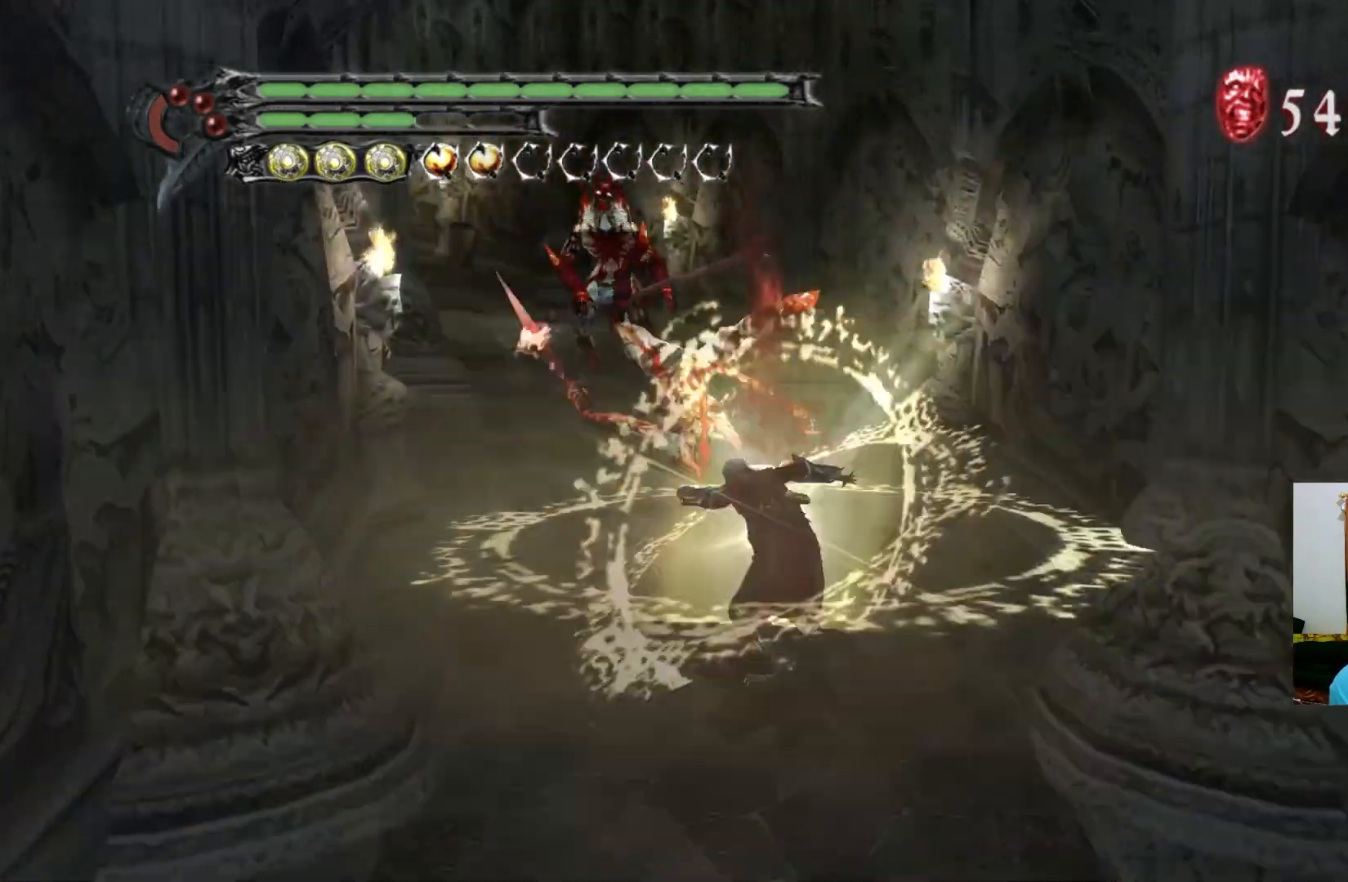
{"buttons": ["R1"], "left_stick": "up-left", "right_stick": "center", "events": [[17, "Y", "down"], [83, "Y", "up"], [150, "Y", "down"], [217, "Y", "up"], [283, "Y", "down"], [317, "left_stick", "up-left"], [350, "Y", "up"], [483, "R1", "down"]]}
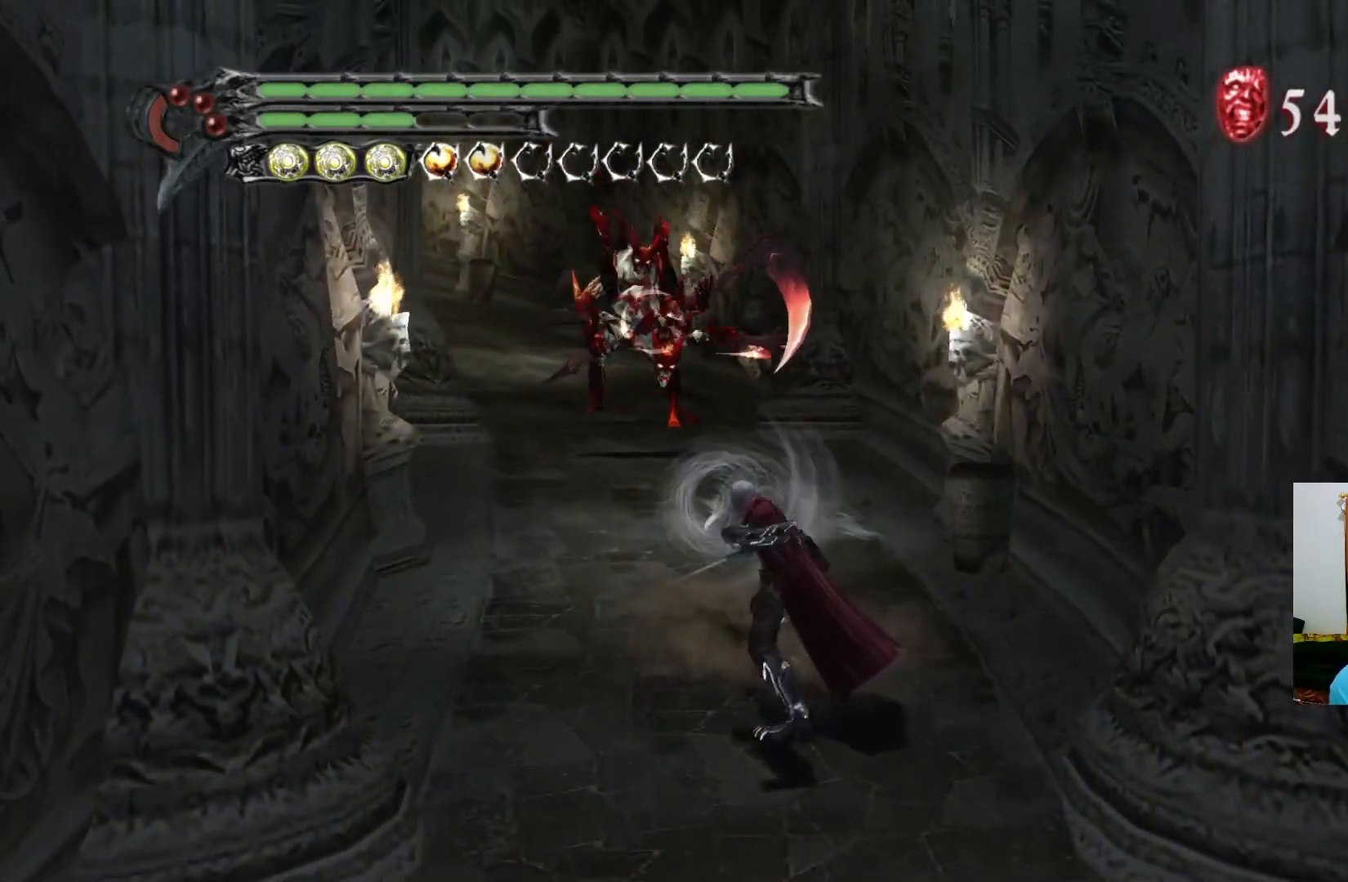
{"buttons": [], "left_stick": "center", "right_stick": "center", "events": [[33, "Y", "down"], [83, "Y", "up"], [133, "R1", "up"], [233, "left_stick", "center"]]}
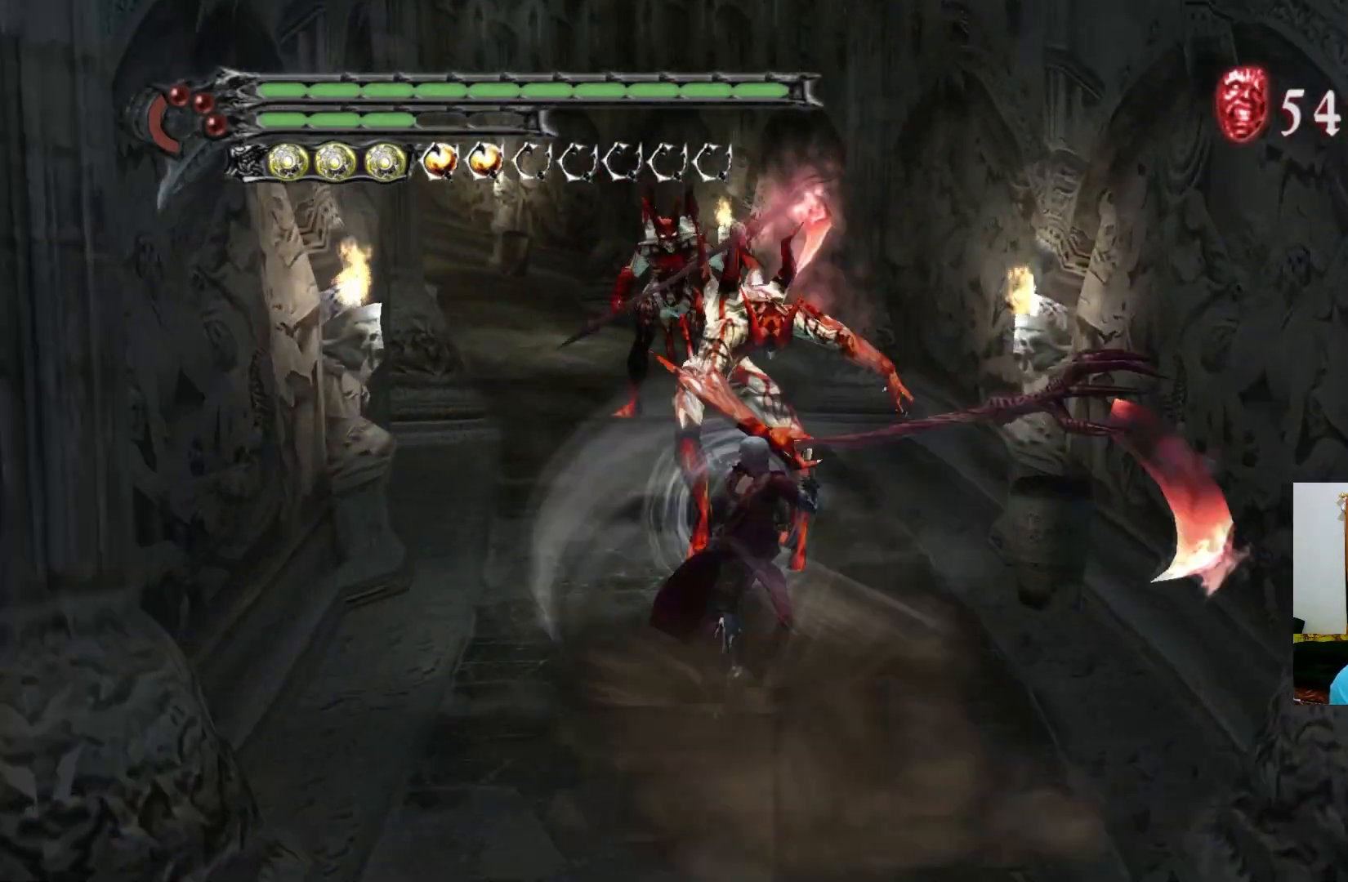
{"buttons": [], "left_stick": "center", "right_stick": "center", "events": [[183, "Y", "down"], [250, "Y", "up"], [317, "Y", "down"], [367, "Y", "up"], [433, "Y", "down"], [500, "Y", "up"]]}
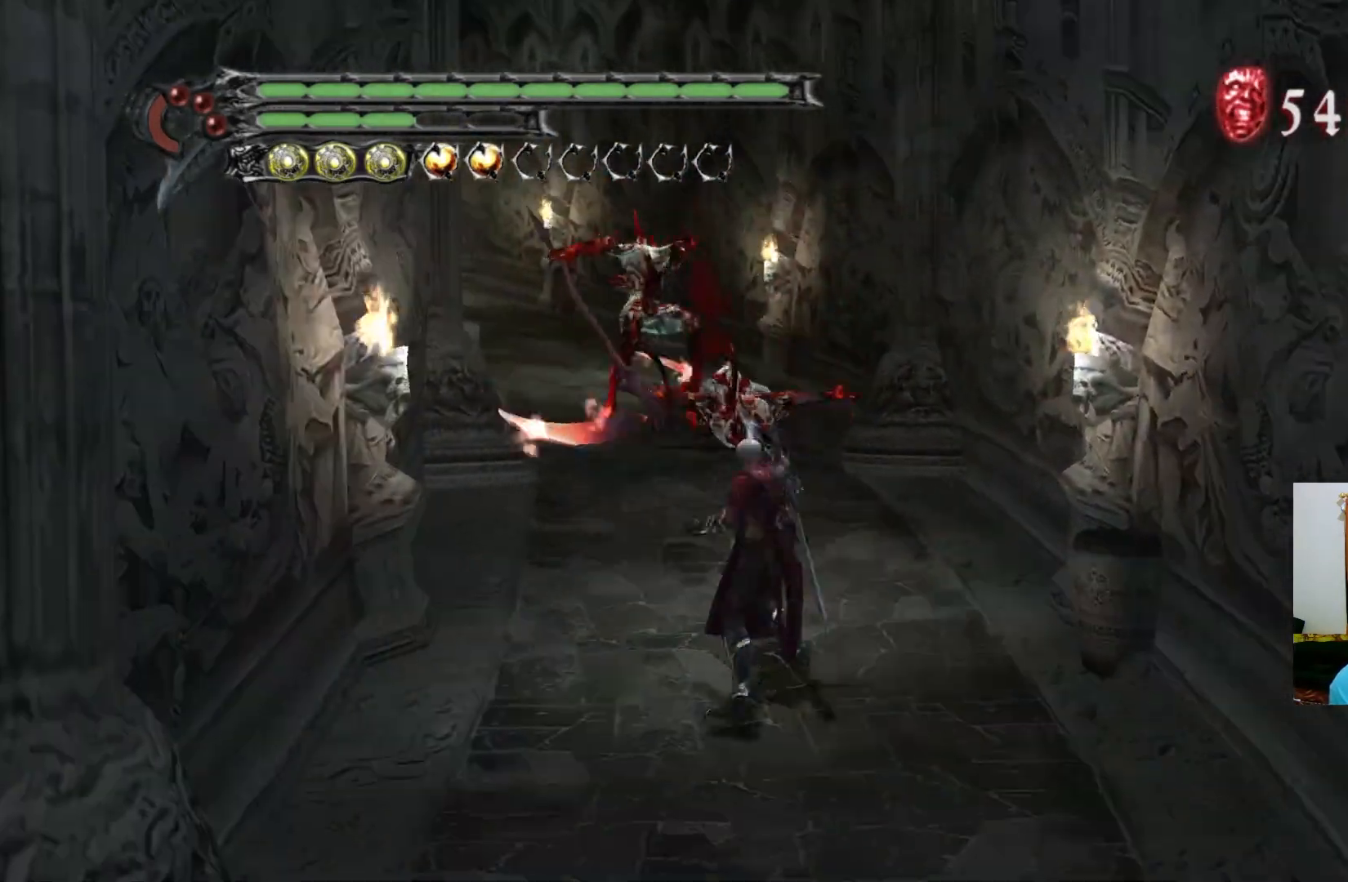
{"buttons": ["Y", "R1"], "left_stick": "center", "right_stick": "center", "events": [[33, "left_stick", "up-left"], [217, "R1", "down"], [217, "Y", "down"], [250, "Y", "up"], [333, "R1", "up"], [383, "left_stick", "center"], [417, "R1", "down"], [500, "Y", "down"]]}